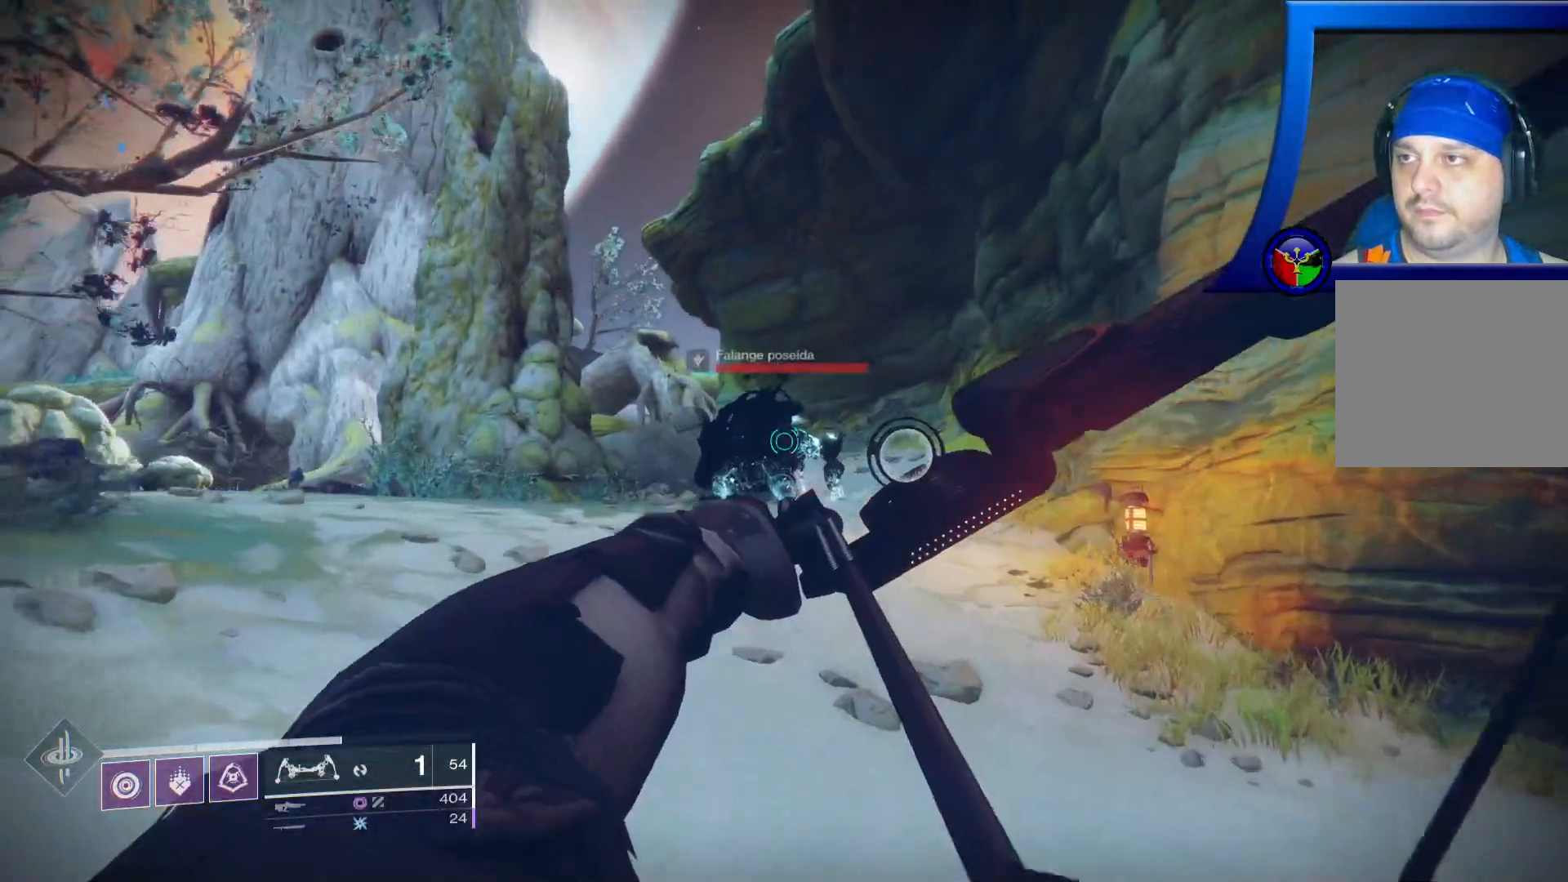
Gameplay with a controller (Xbox layout); each line is a JSON object with the inputs held at the frame after it (dt_ms = milliseconds from this image to that frame). "events" lists button and stick changes between this image and that frame as [ms after this image, input, new state], when the widget could be followed in between. Not read: HOME.
{"dt_ms": 500, "buttons": [], "left_stick": "up", "right_stick": "center"}
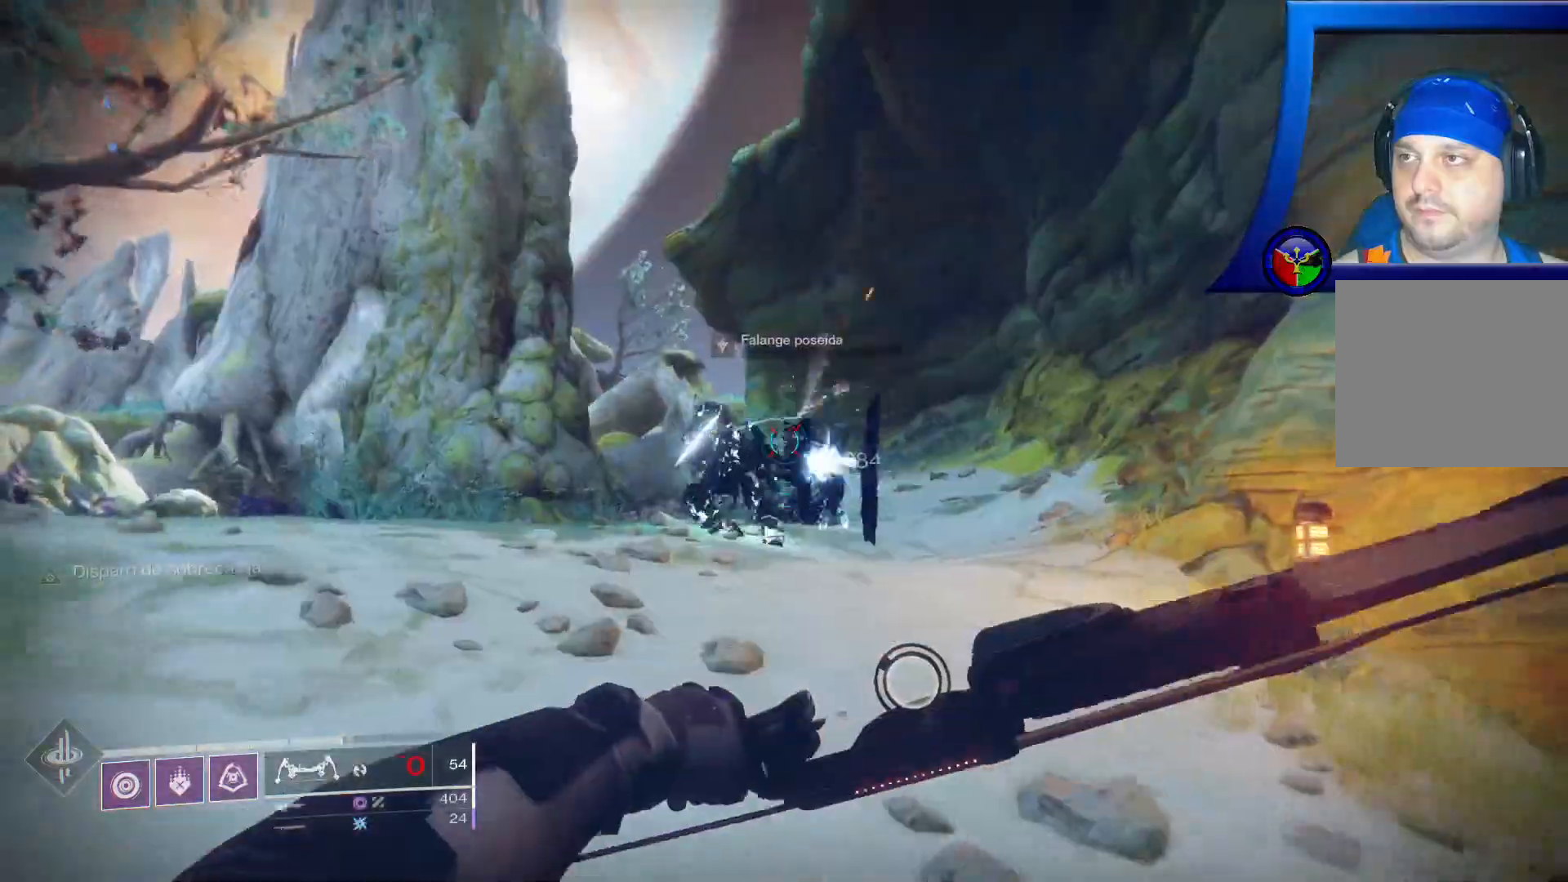
{"dt_ms": 500, "buttons": [], "left_stick": "up", "right_stick": "center", "events": [[67, "L3", "down"], [217, "L3", "up"]]}
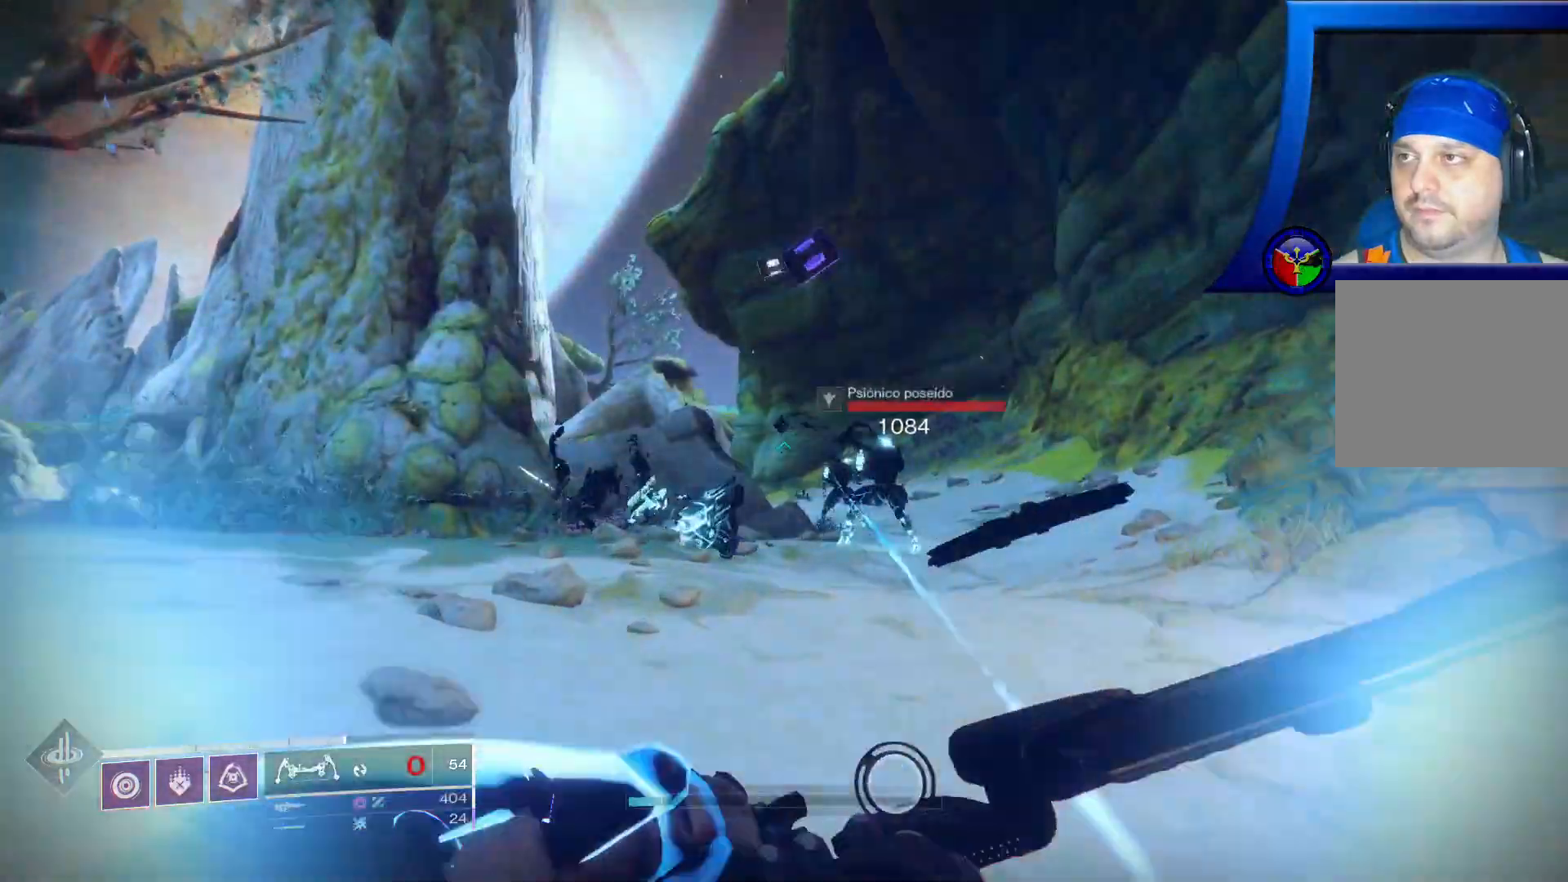
{"dt_ms": 500, "buttons": [], "left_stick": "up", "right_stick": "right"}
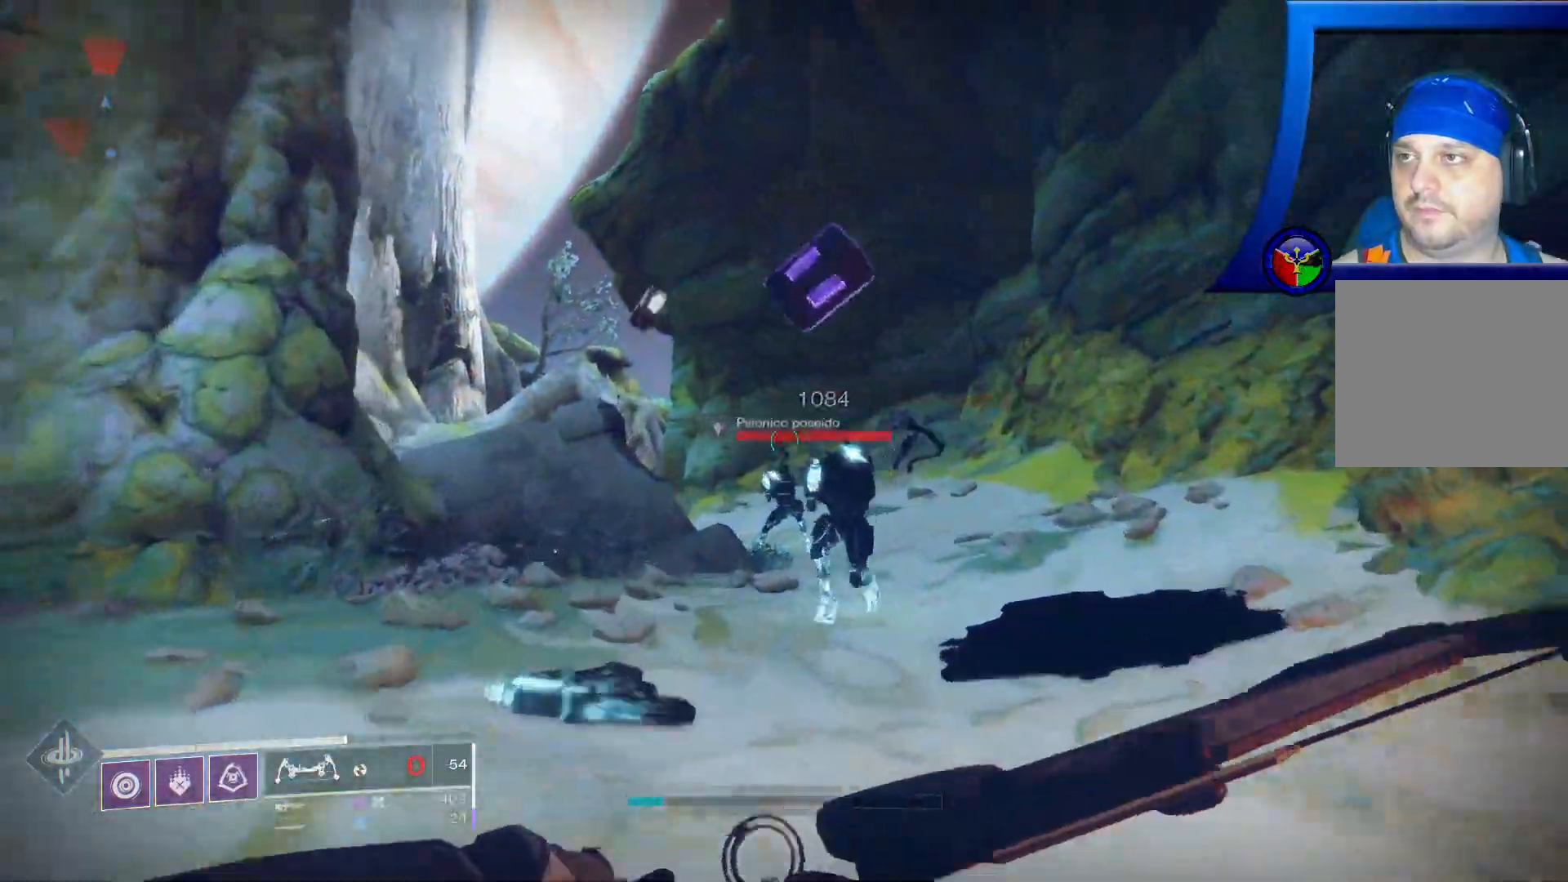
{"dt_ms": 500, "buttons": ["R2"], "left_stick": "down-left", "right_stick": "right", "events": [[33, "R2", "down"], [150, "right_stick", "down"], [167, "left_stick", "center"], [200, "right_stick", "center"], [317, "right_stick", "down-left"], [383, "left_stick", "down-left"], [500, "right_stick", "right"]]}
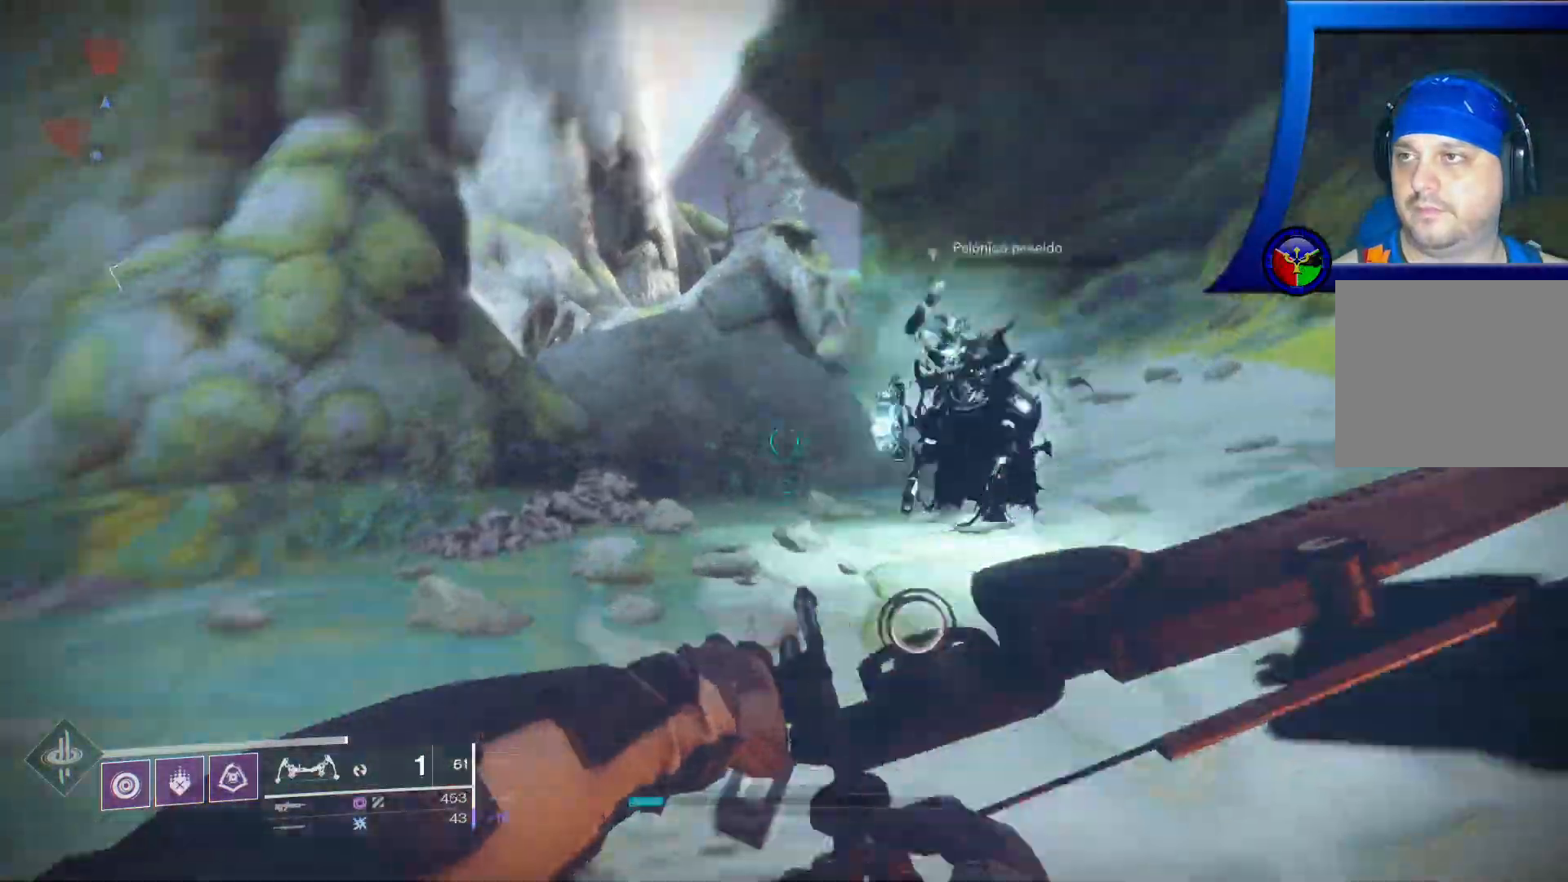
{"dt_ms": 500, "buttons": [], "left_stick": "down-left", "right_stick": "center", "events": [[17, "right_stick", "up-right"], [67, "left_stick", "down"], [233, "right_stick", "center"], [300, "R2", "up"], [317, "left_stick", "down-left"]]}
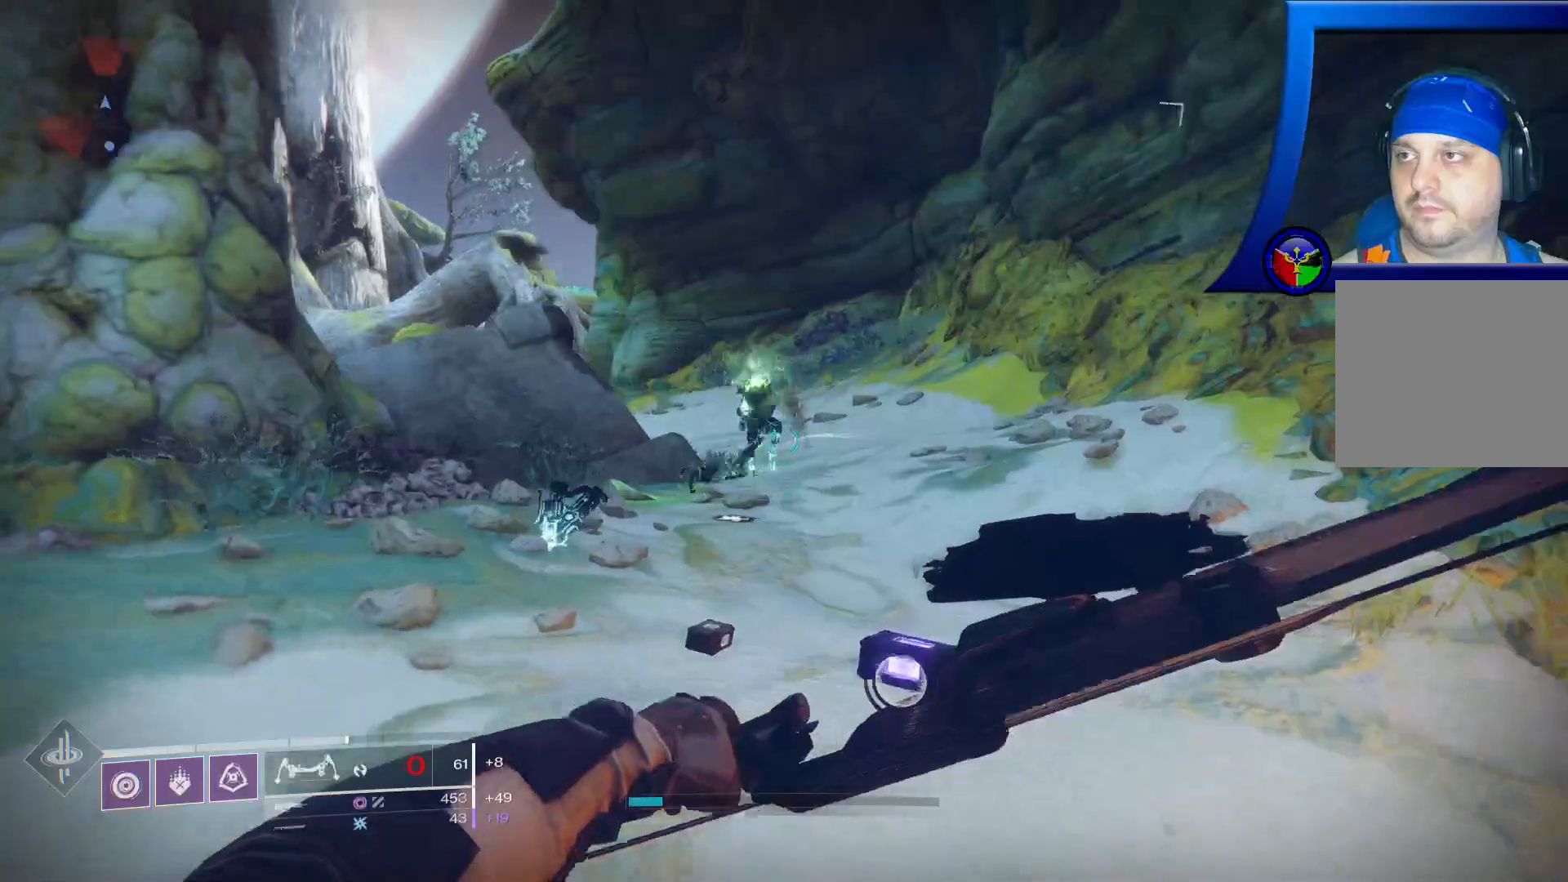
{"dt_ms": 500, "buttons": [], "left_stick": "up", "right_stick": "center", "events": [[67, "left_stick", "left"], [200, "left_stick", "center"], [350, "left_stick", "up"]]}
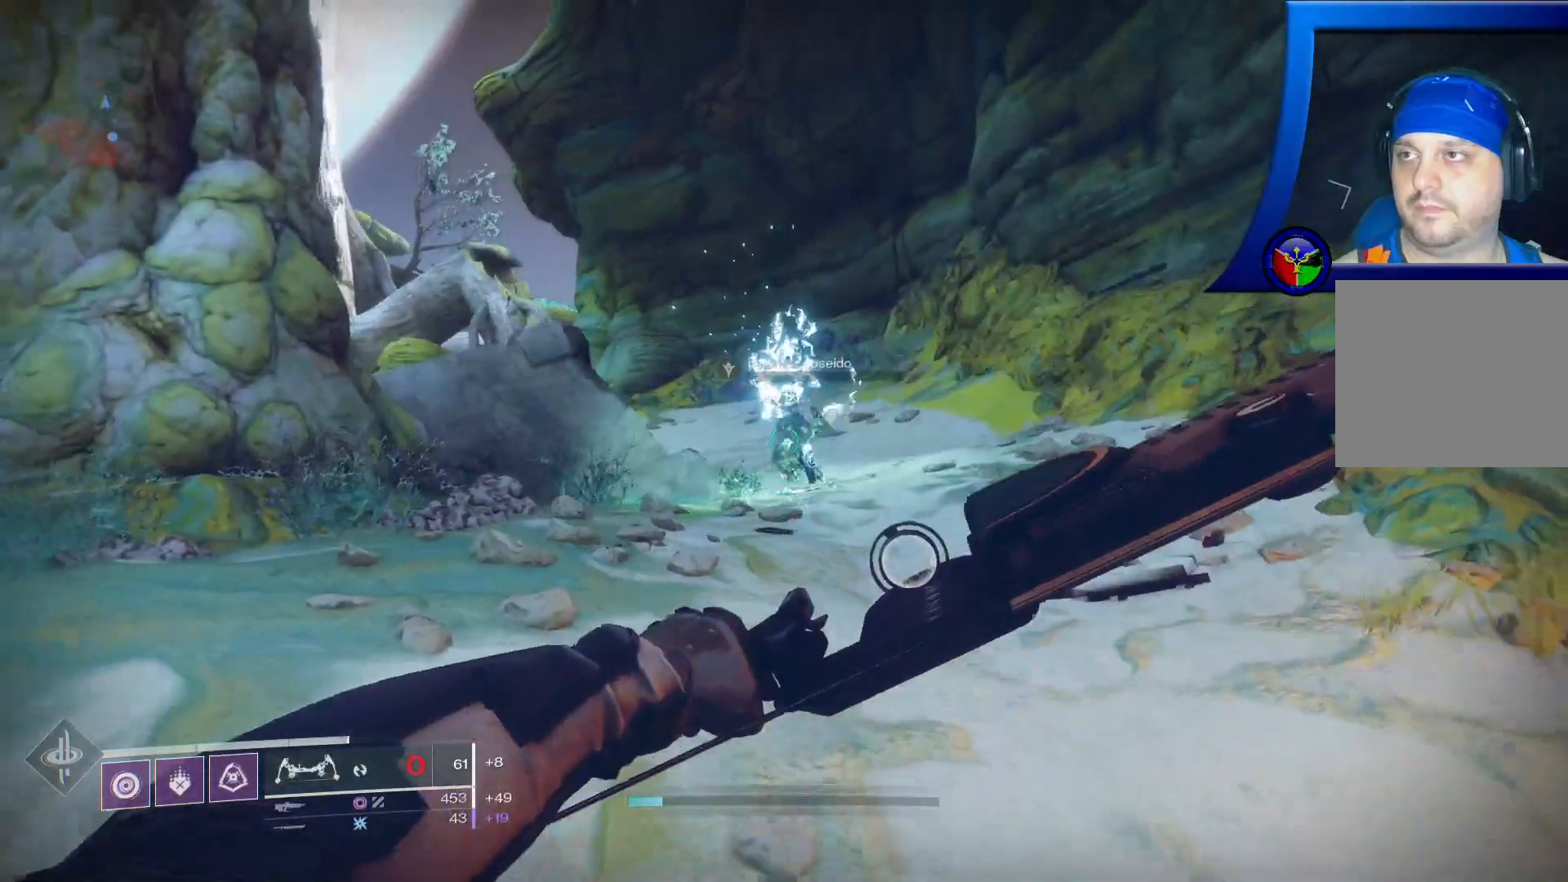
{"dt_ms": 500, "buttons": [], "left_stick": "up", "right_stick": "center", "events": []}
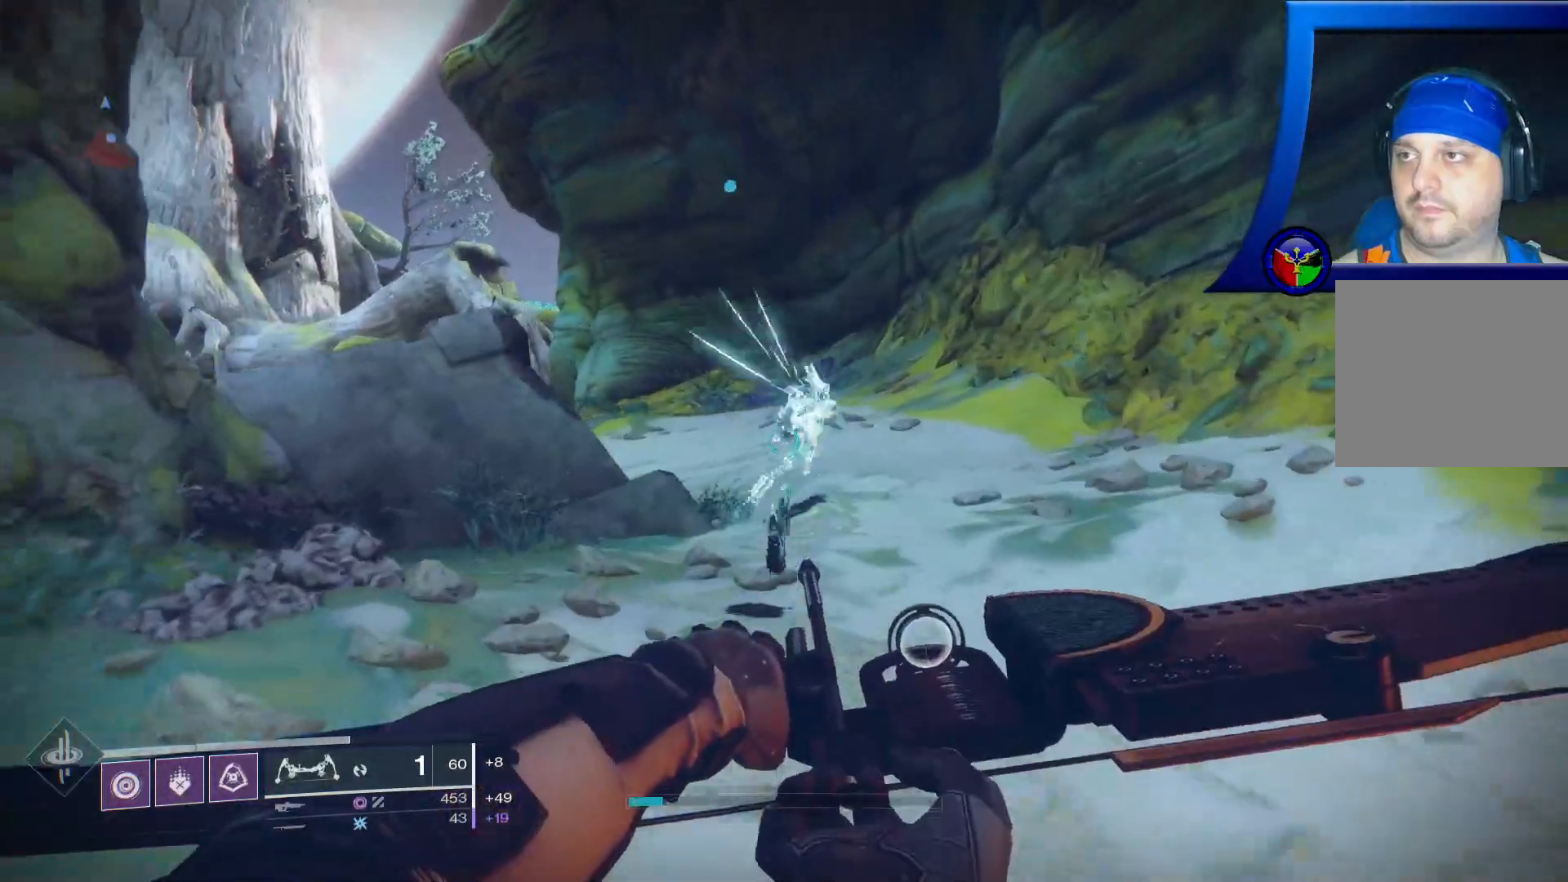
{"dt_ms": 500, "buttons": [], "left_stick": "up", "right_stick": "center", "events": []}
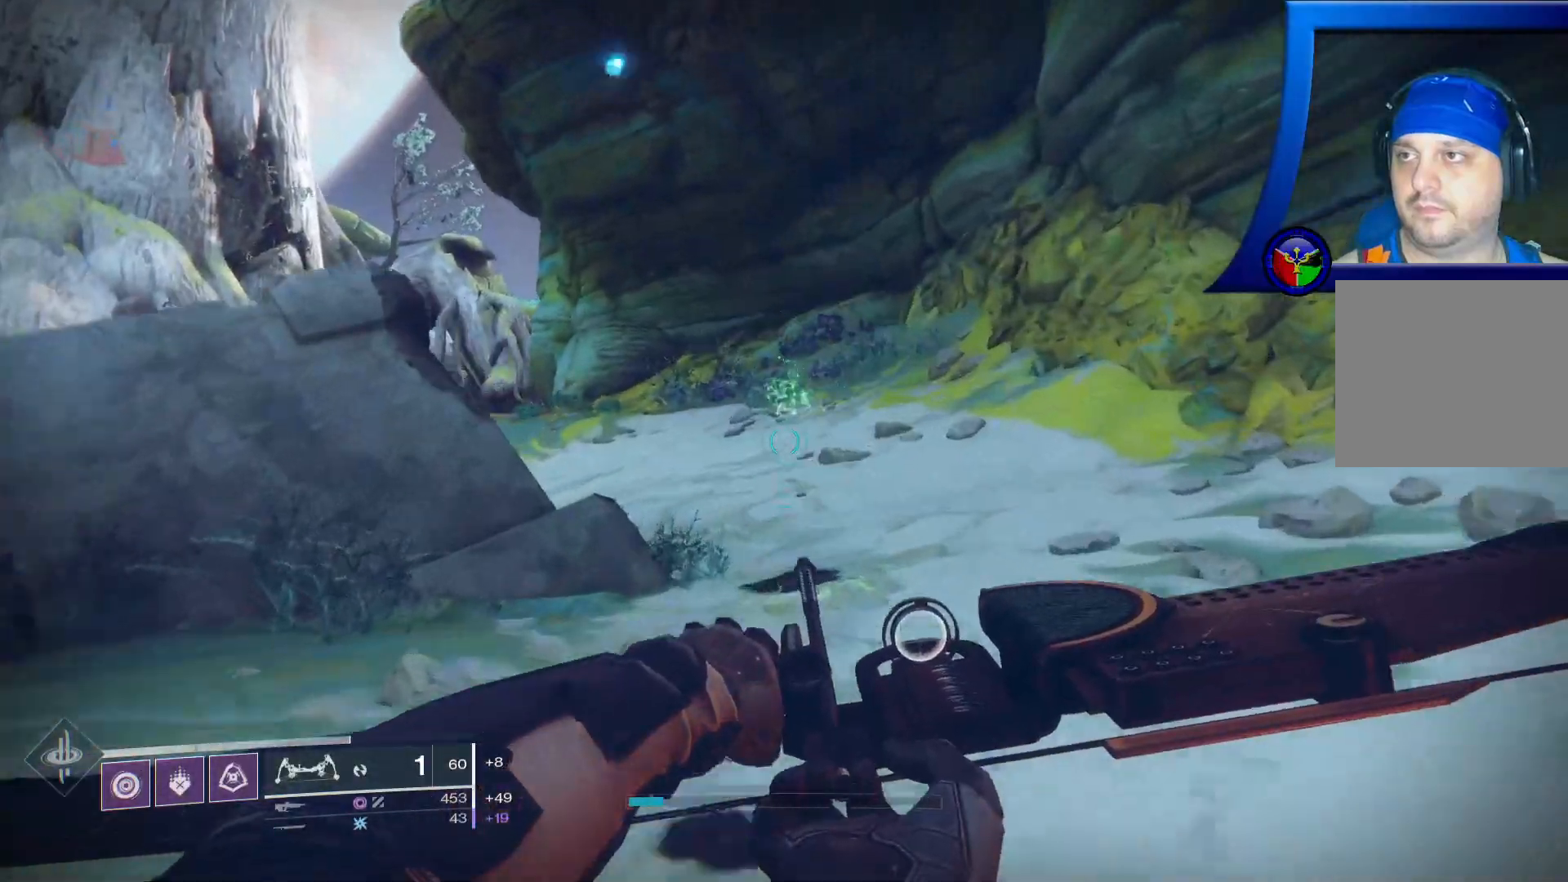
{"dt_ms": 500, "buttons": [], "left_stick": "up", "right_stick": "center", "events": []}
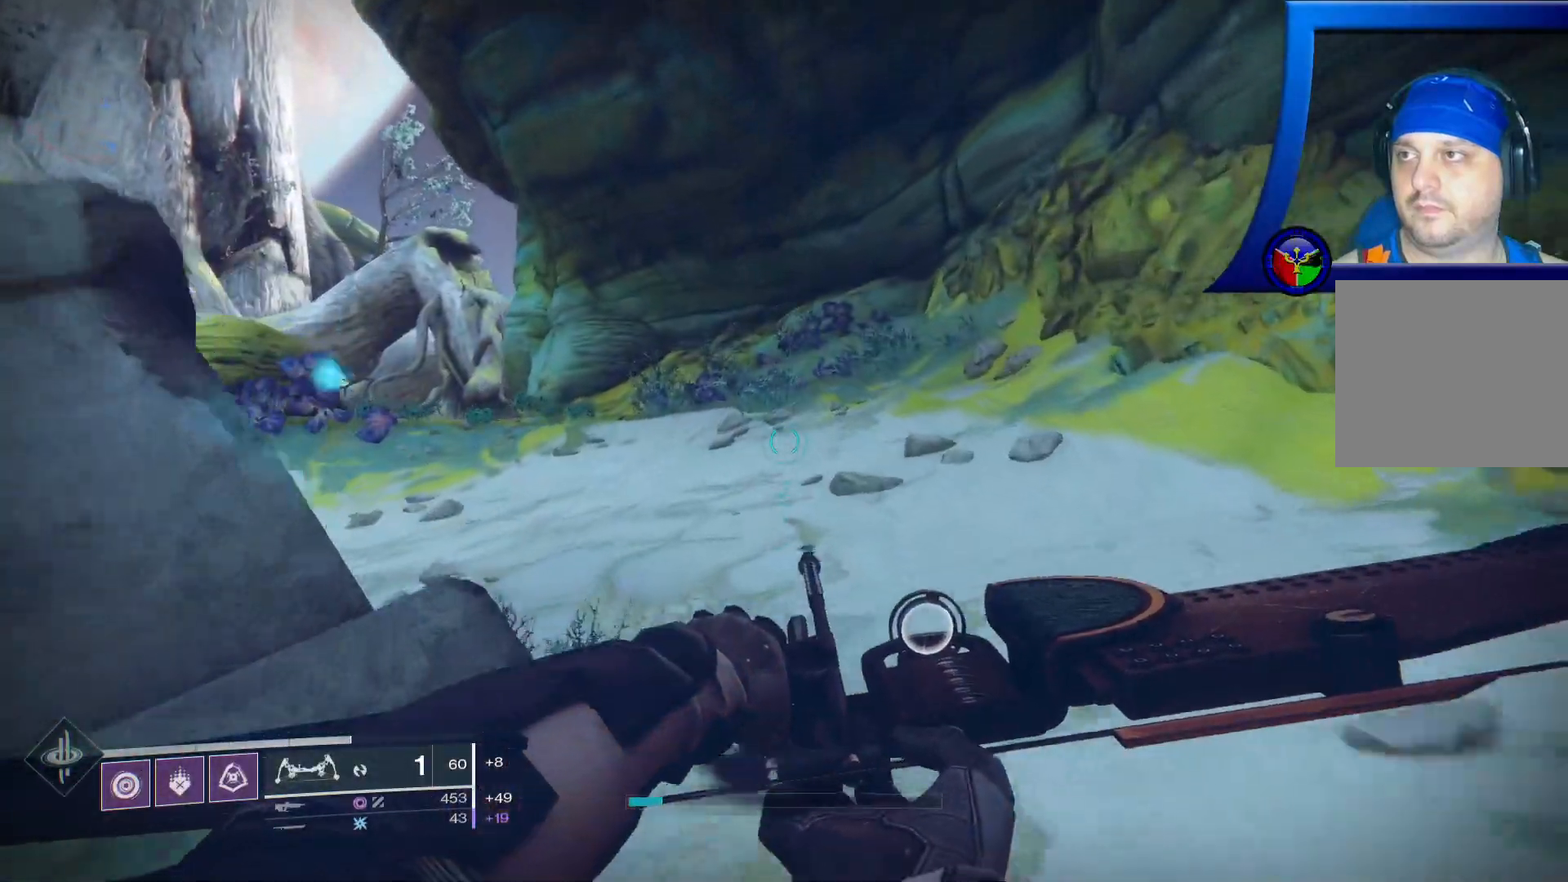
{"dt_ms": 1000, "buttons": [], "left_stick": "down", "right_stick": "up-left"}
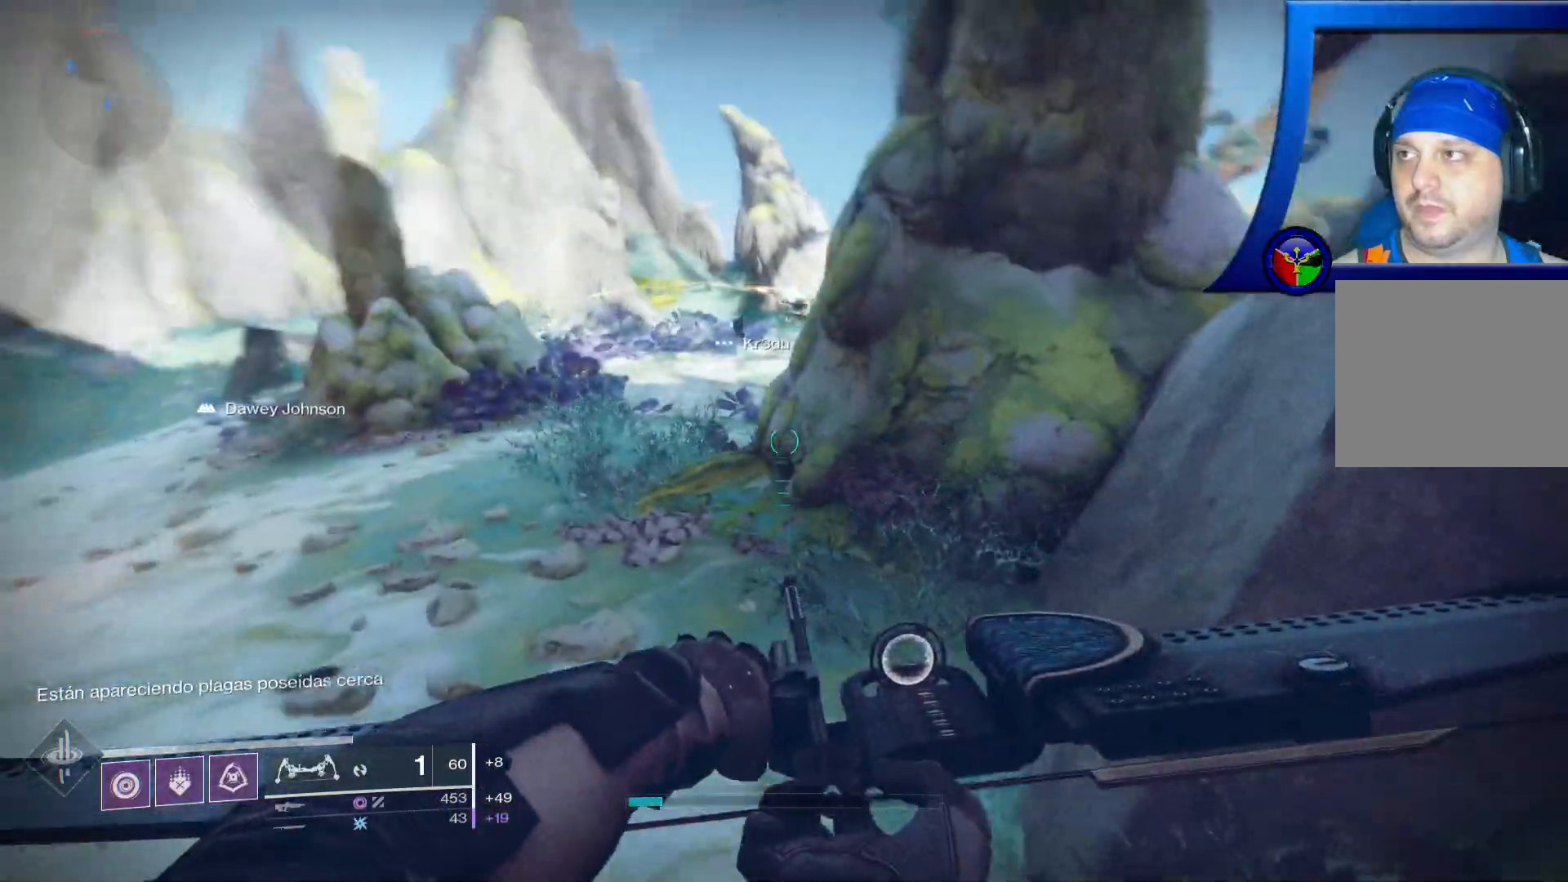
{"dt_ms": 500, "buttons": [], "left_stick": "down", "right_stick": "center", "events": [[133, "right_stick", "center"]]}
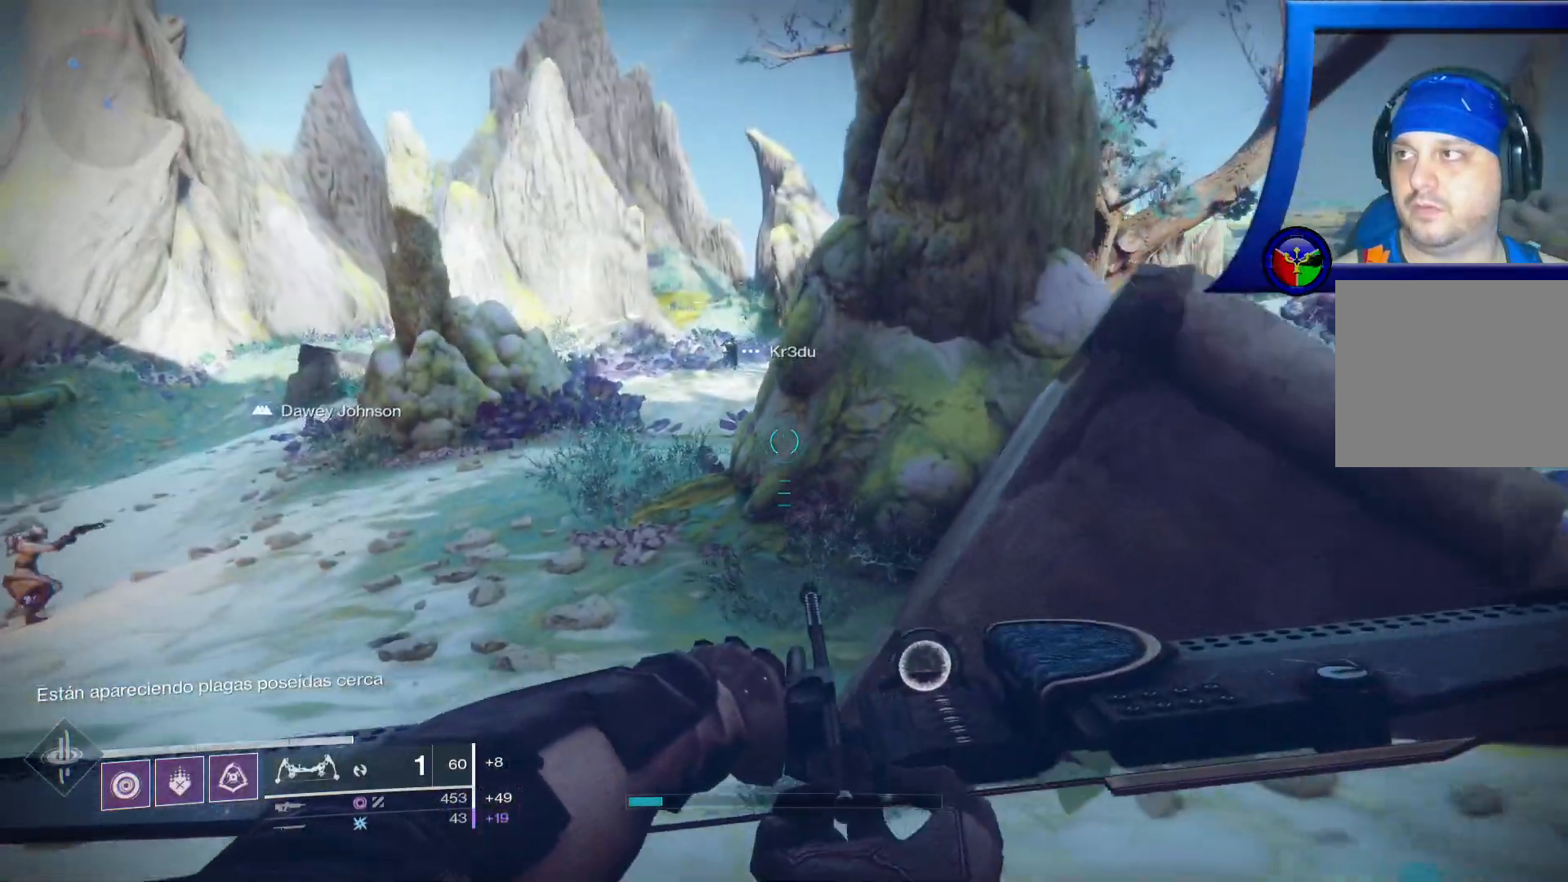
{"dt_ms": 500, "buttons": [], "left_stick": "down-right", "right_stick": "center"}
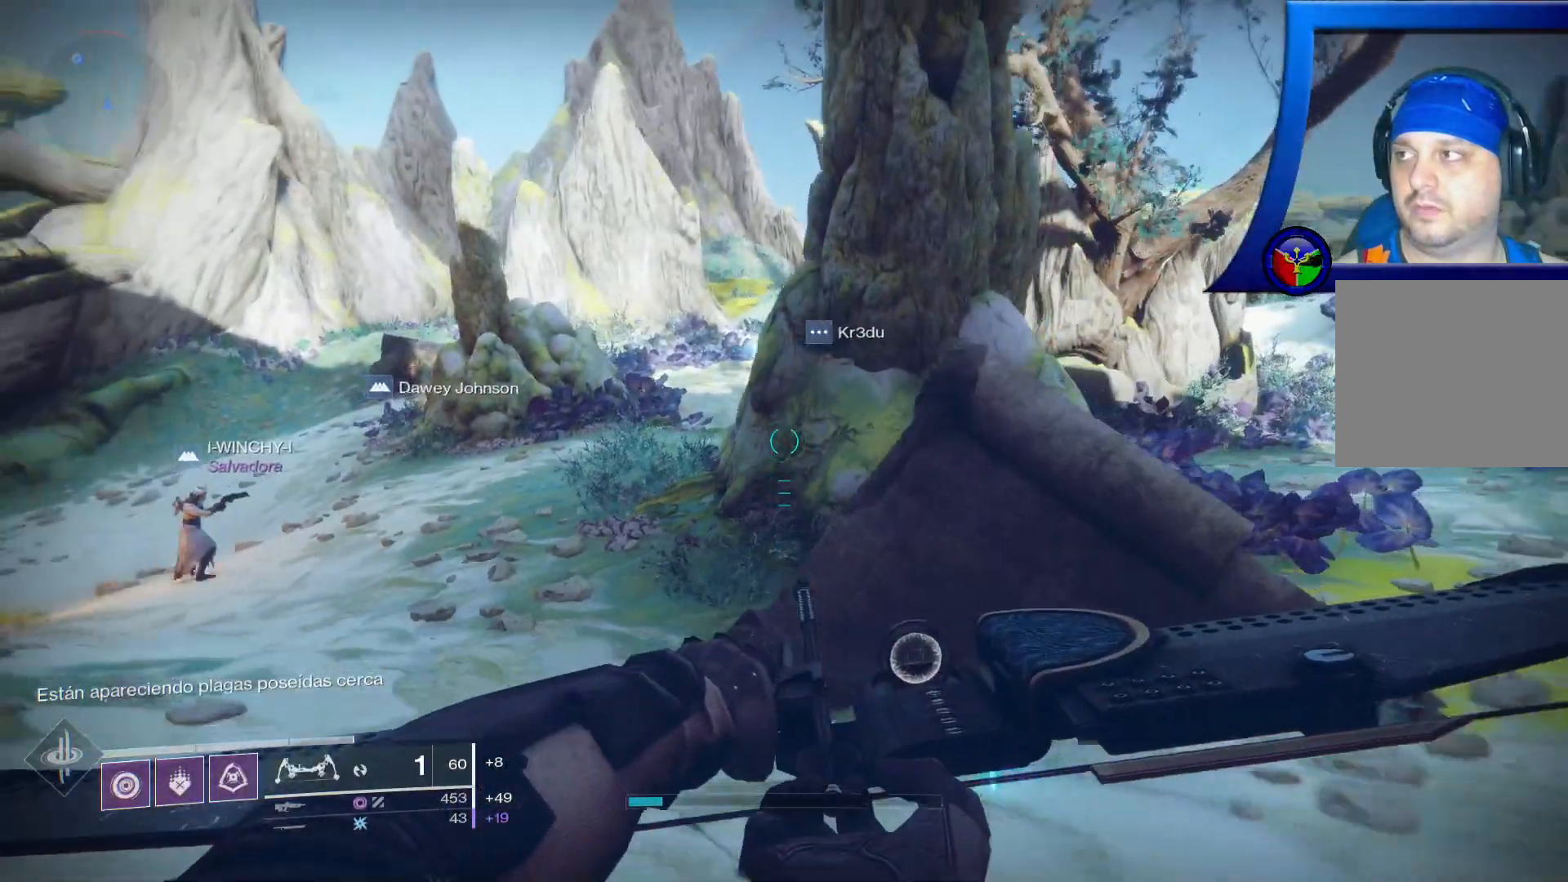
{"dt_ms": 500, "buttons": ["L3"], "left_stick": "up", "right_stick": "center"}
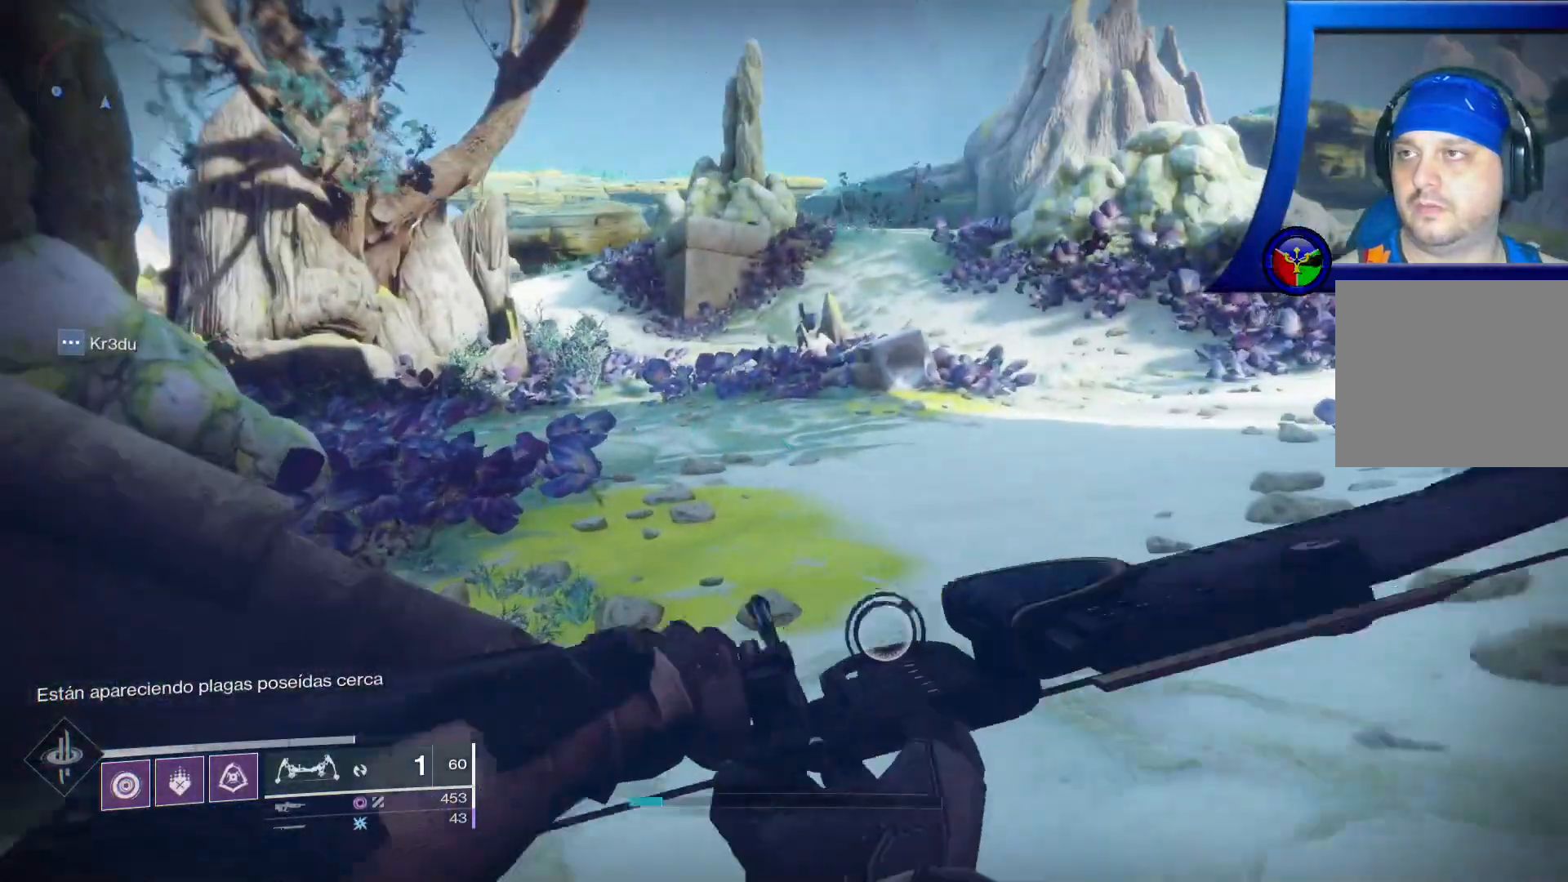
{"dt_ms": 500, "buttons": [], "left_stick": "up", "right_stick": "right", "events": [[67, "L3", "up"], [67, "right_stick", "right"]]}
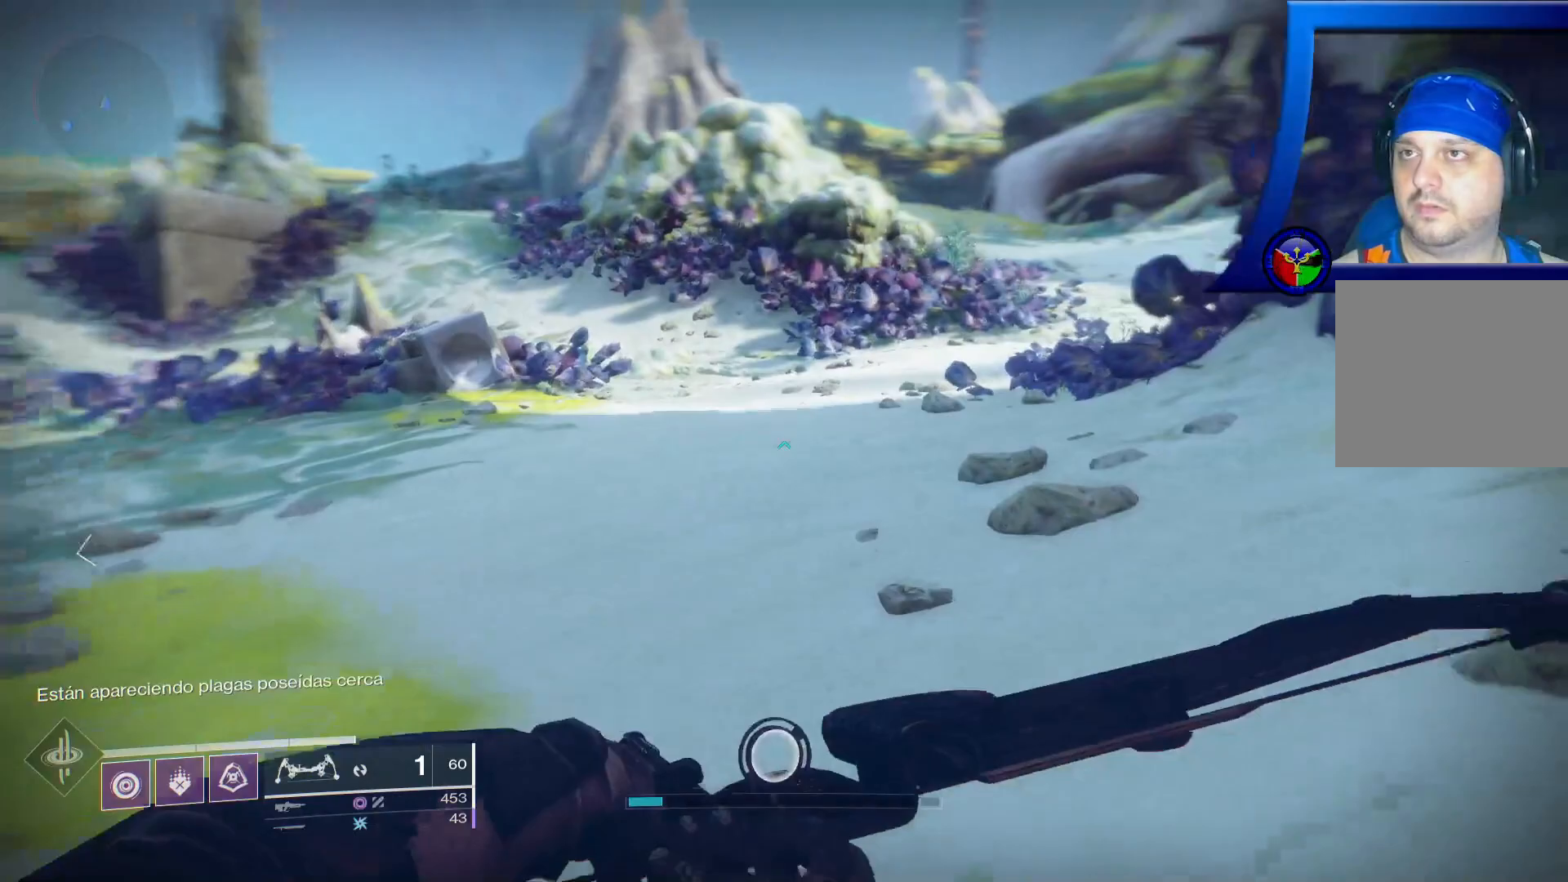
{"dt_ms": 500, "buttons": [], "left_stick": "up", "right_stick": "center", "events": [[83, "right_stick", "up-right"], [300, "right_stick", "center"]]}
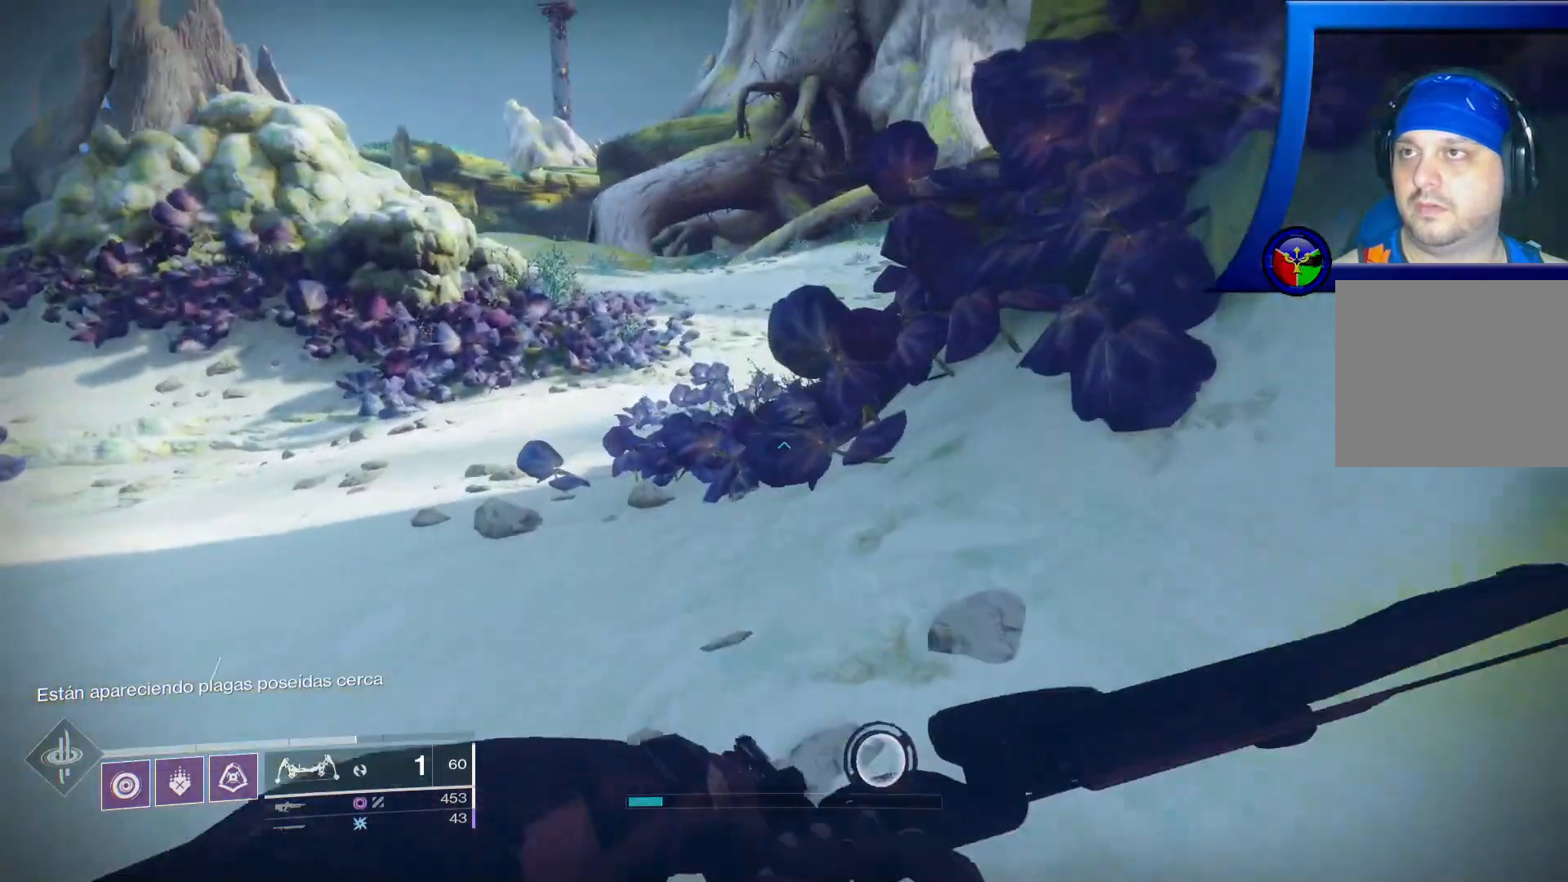
{"dt_ms": 500, "buttons": [], "left_stick": "up", "right_stick": "center", "events": [[17, "A", "down"], [450, "A", "up"]]}
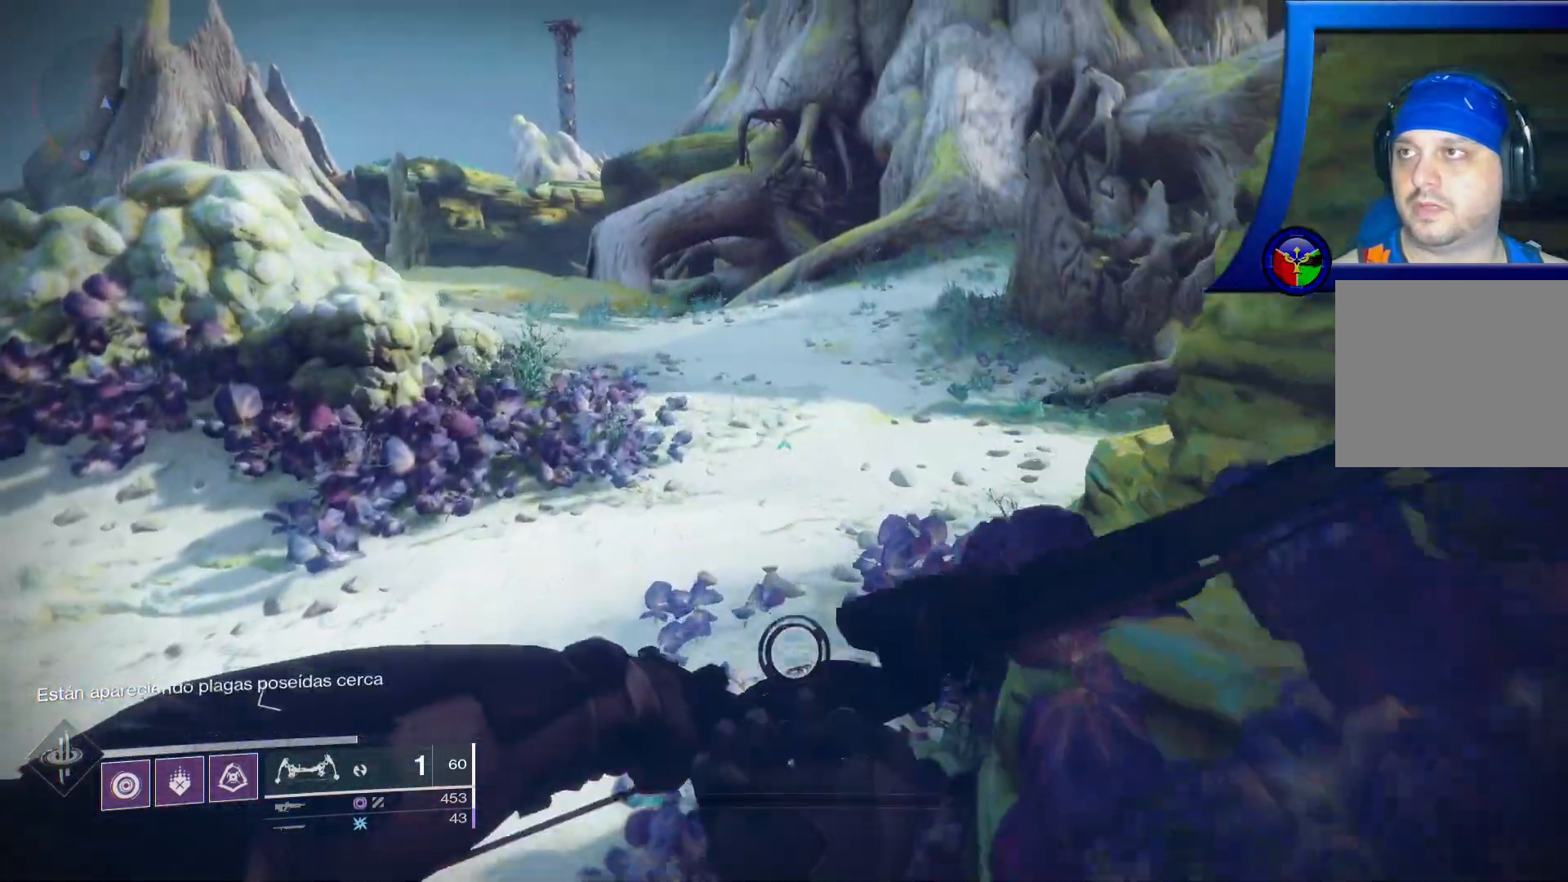
{"dt_ms": 500, "buttons": [], "left_stick": "up", "right_stick": "center", "events": [[217, "A", "down"], [450, "A", "up"]]}
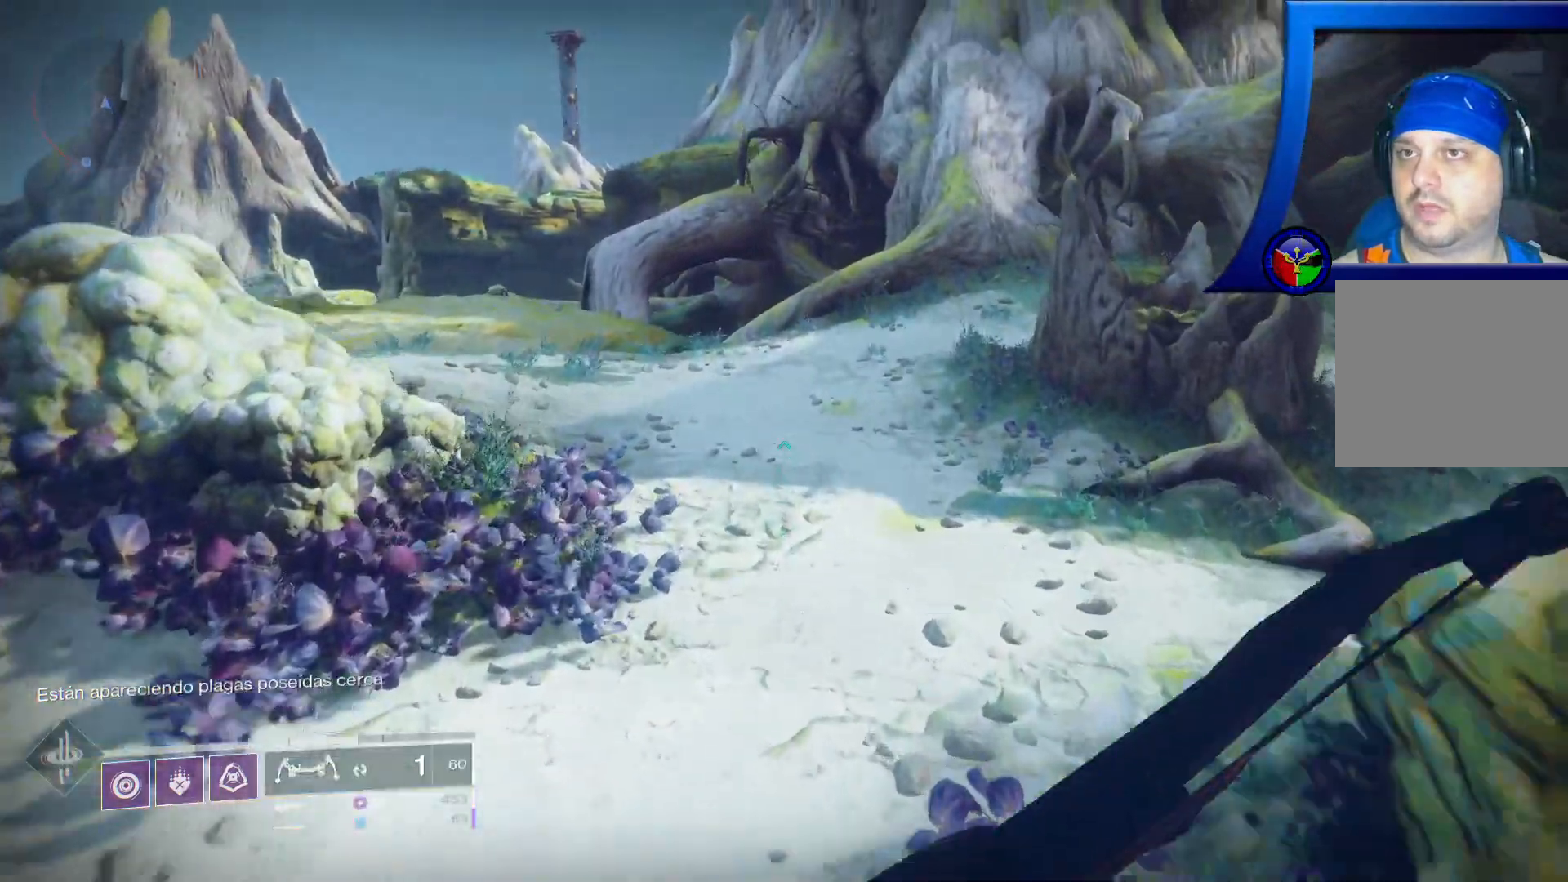
{"dt_ms": 500, "buttons": [], "left_stick": "up", "right_stick": "center", "events": []}
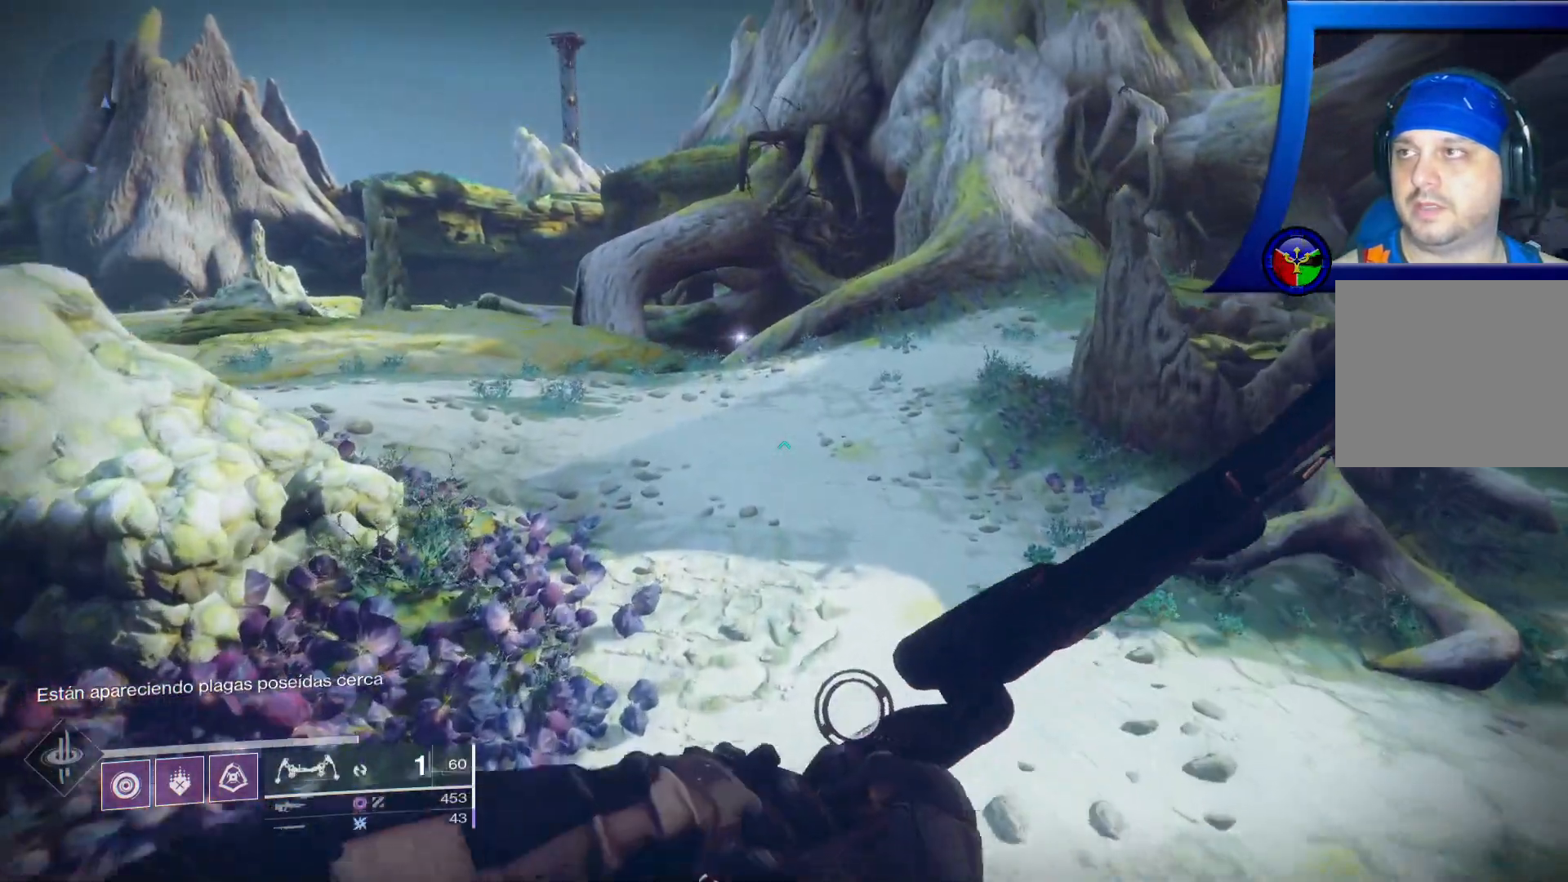
{"dt_ms": 500, "buttons": [], "left_stick": "up", "right_stick": "center", "events": []}
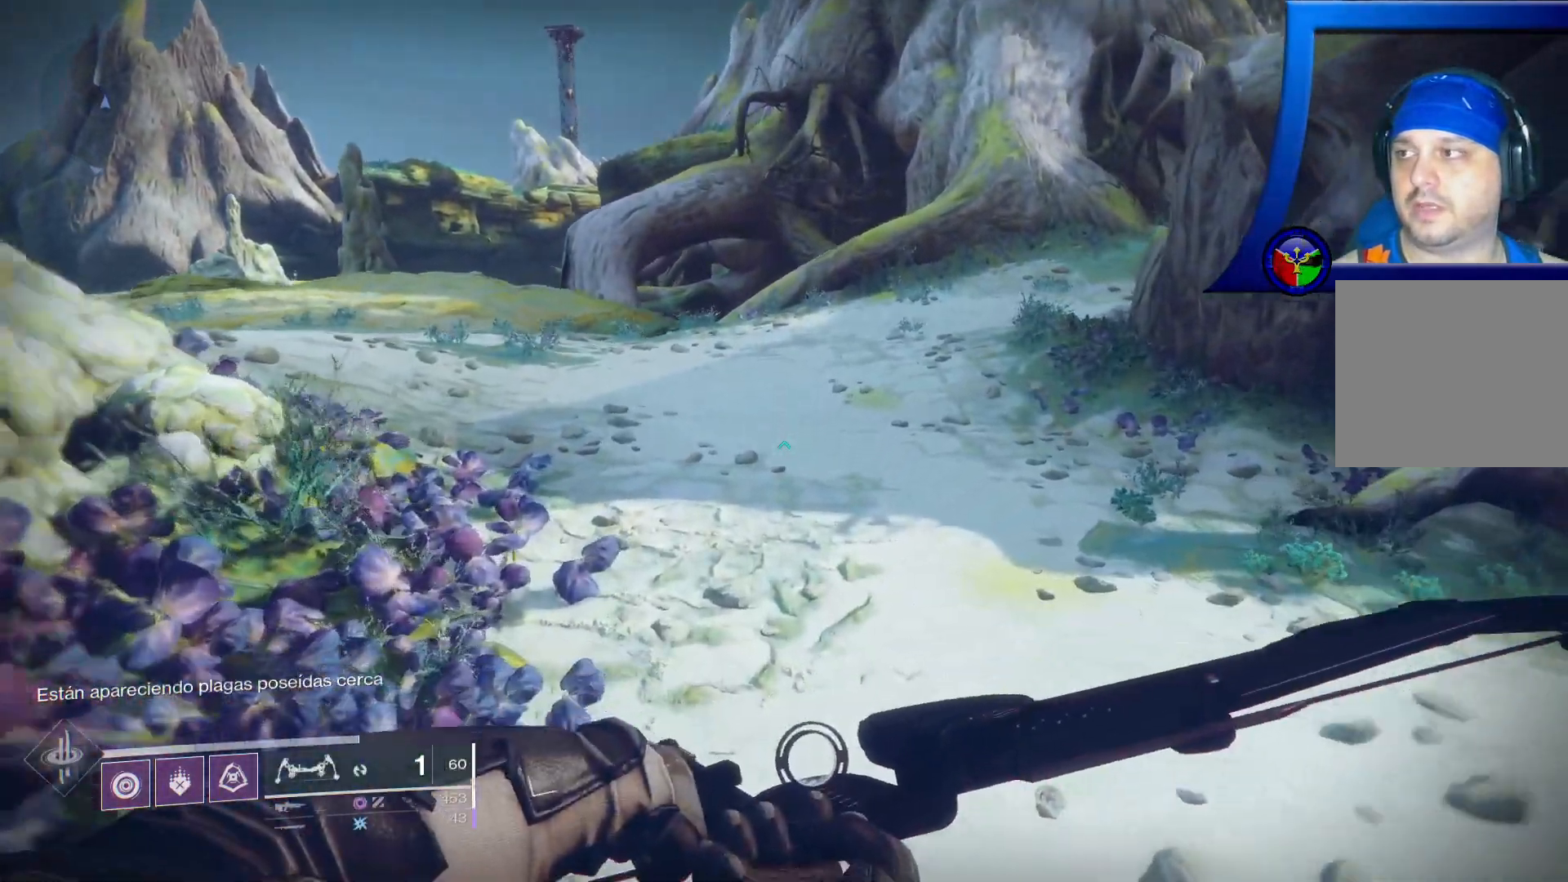
{"dt_ms": 500, "buttons": [], "left_stick": "up", "right_stick": "center", "events": []}
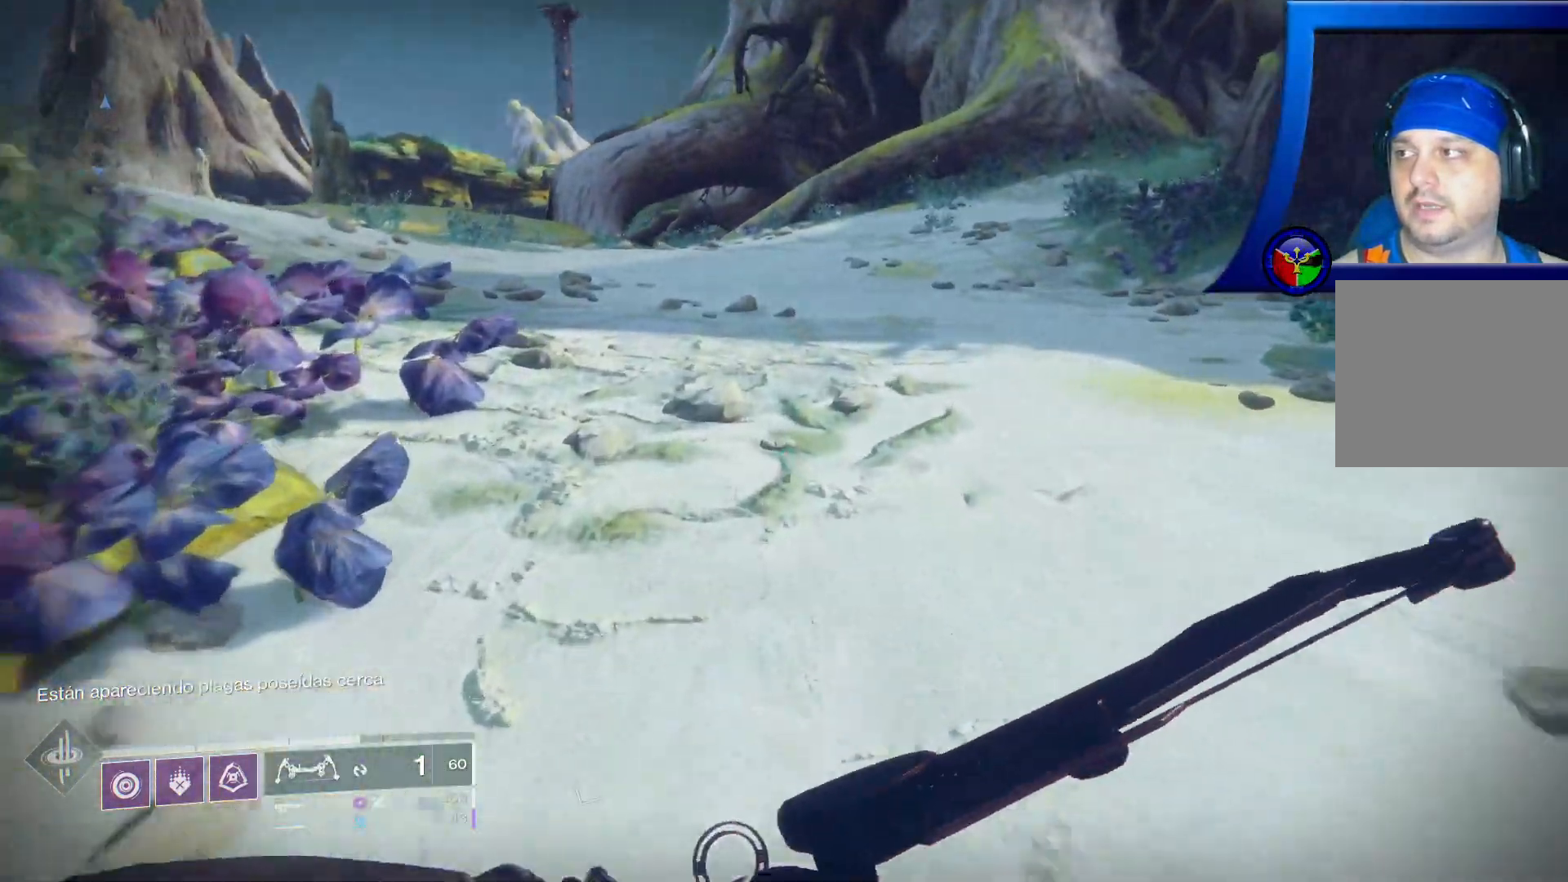
{"dt_ms": 500, "buttons": [], "left_stick": "up", "right_stick": "up-left", "events": [[300, "right_stick", "up-left"]]}
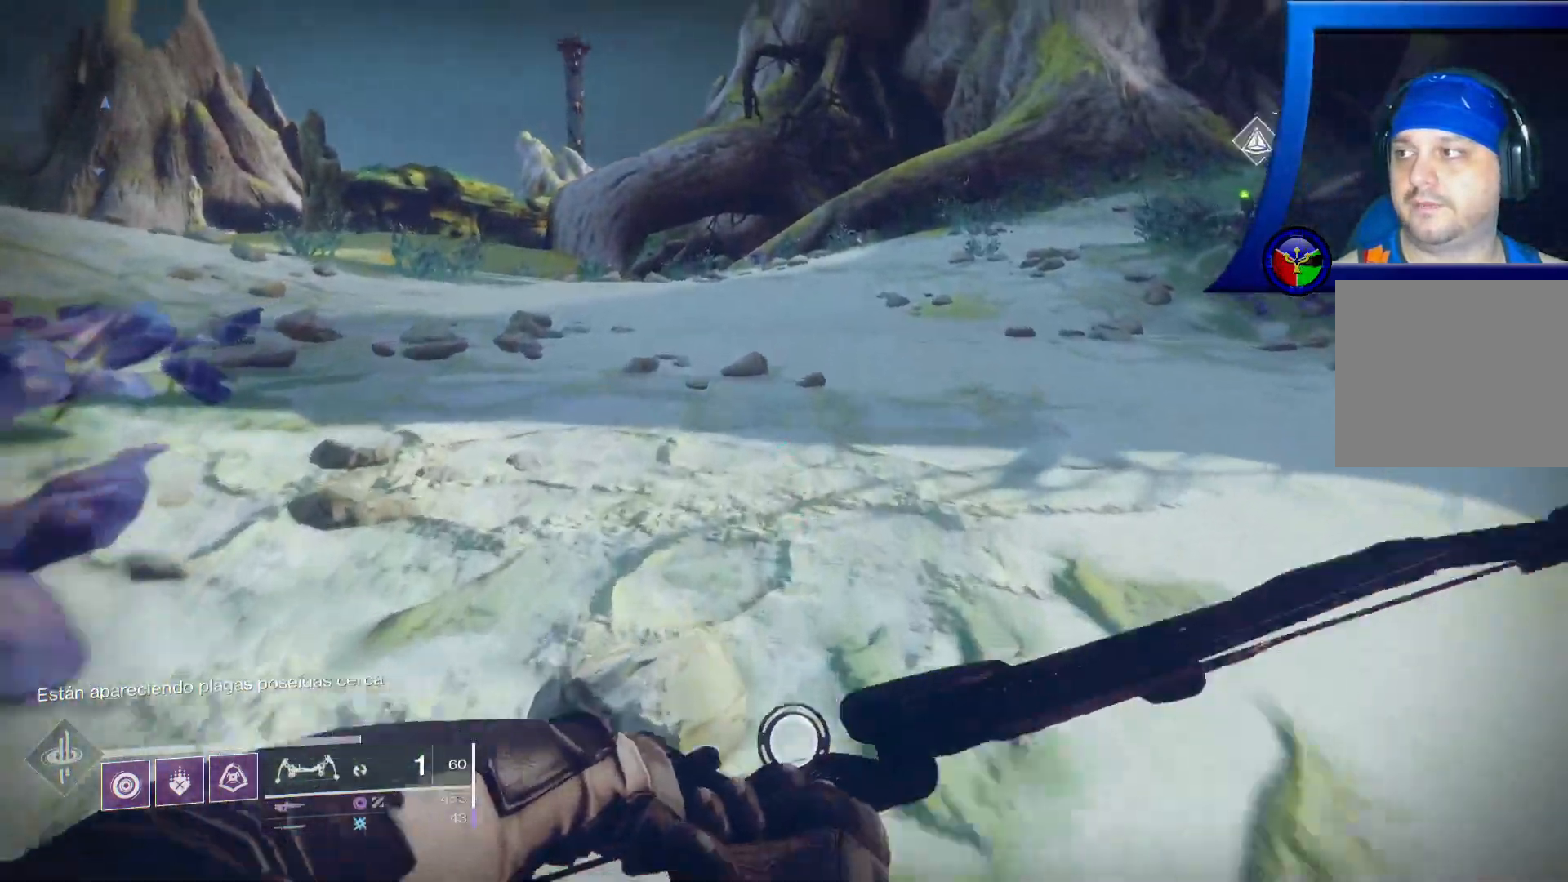
{"dt_ms": 500, "buttons": [], "left_stick": "up", "right_stick": "center", "events": [[167, "right_stick", "center"]]}
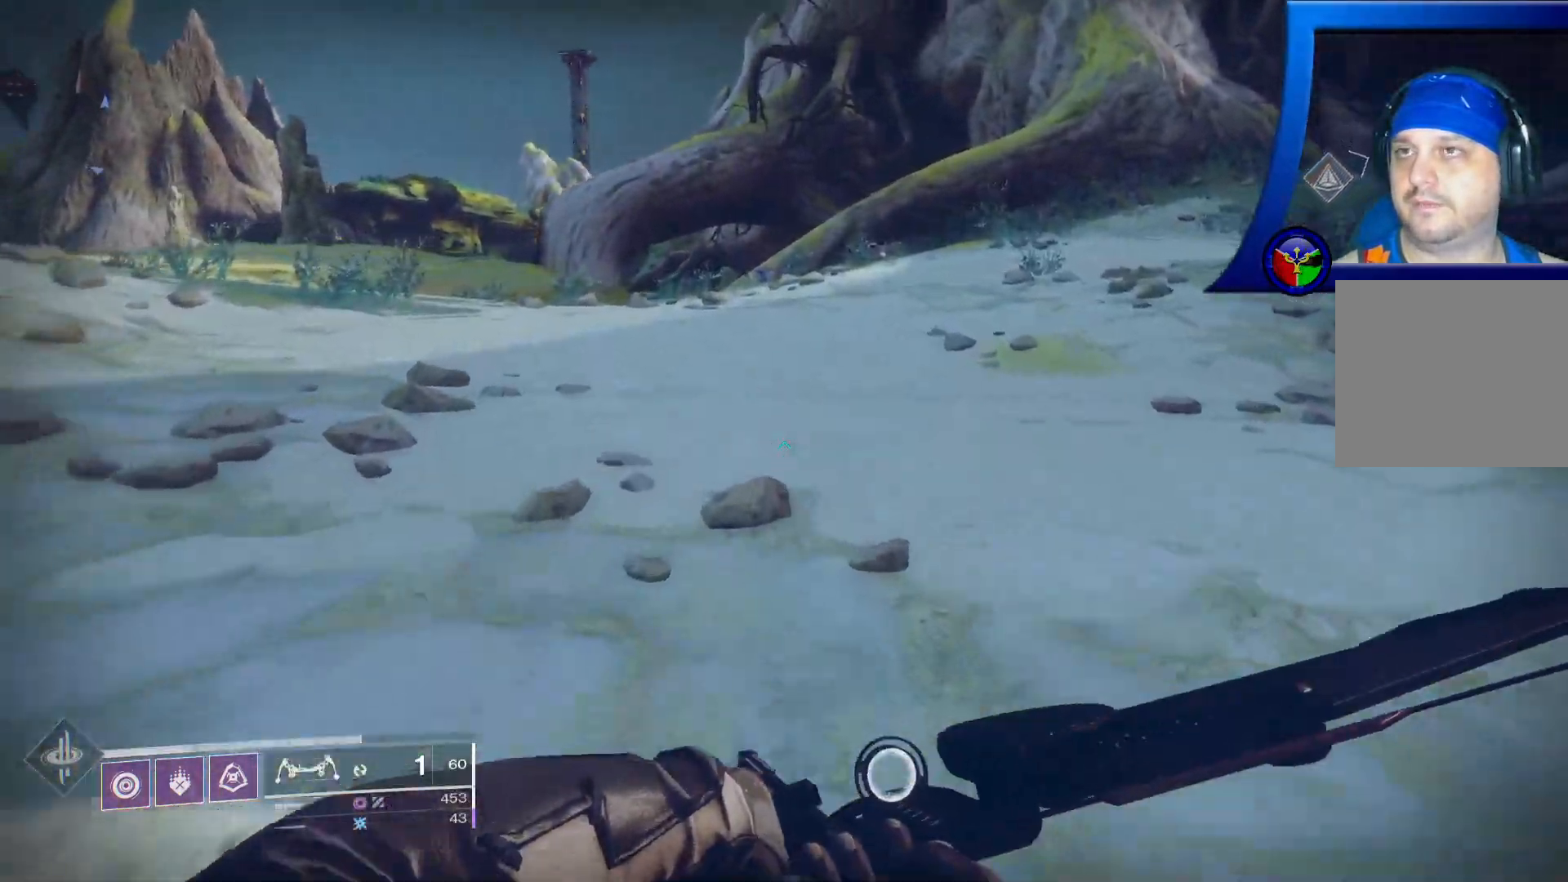
{"dt_ms": 500, "buttons": [], "left_stick": "up", "right_stick": "up-right", "events": [[67, "right_stick", "right"], [250, "right_stick", "up-right"]]}
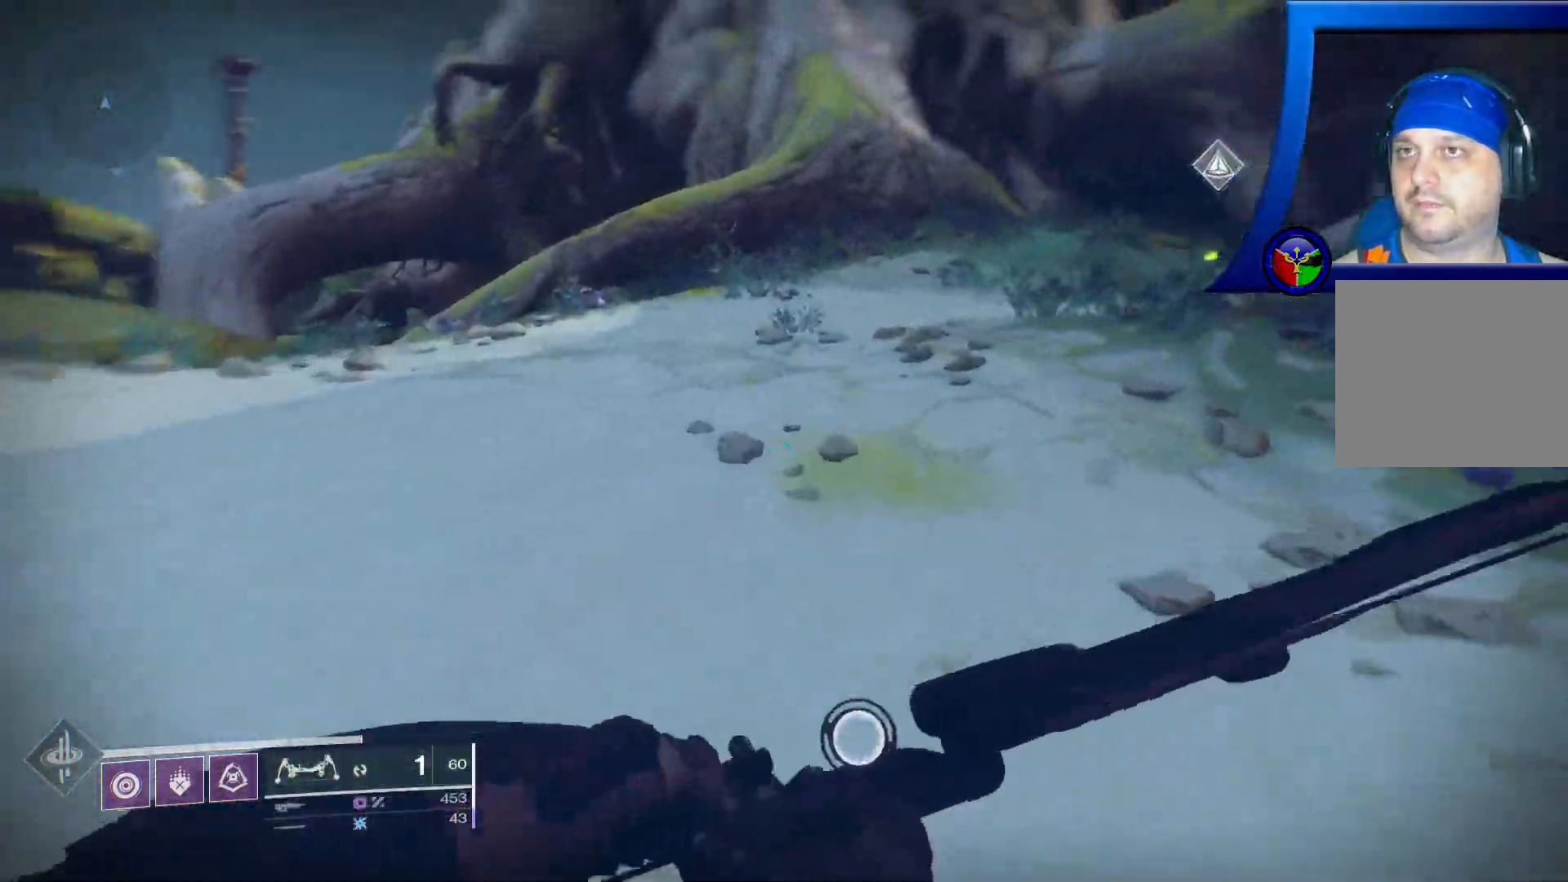
{"dt_ms": 500, "buttons": [], "left_stick": "up", "right_stick": "center", "events": [[400, "right_stick", "center"]]}
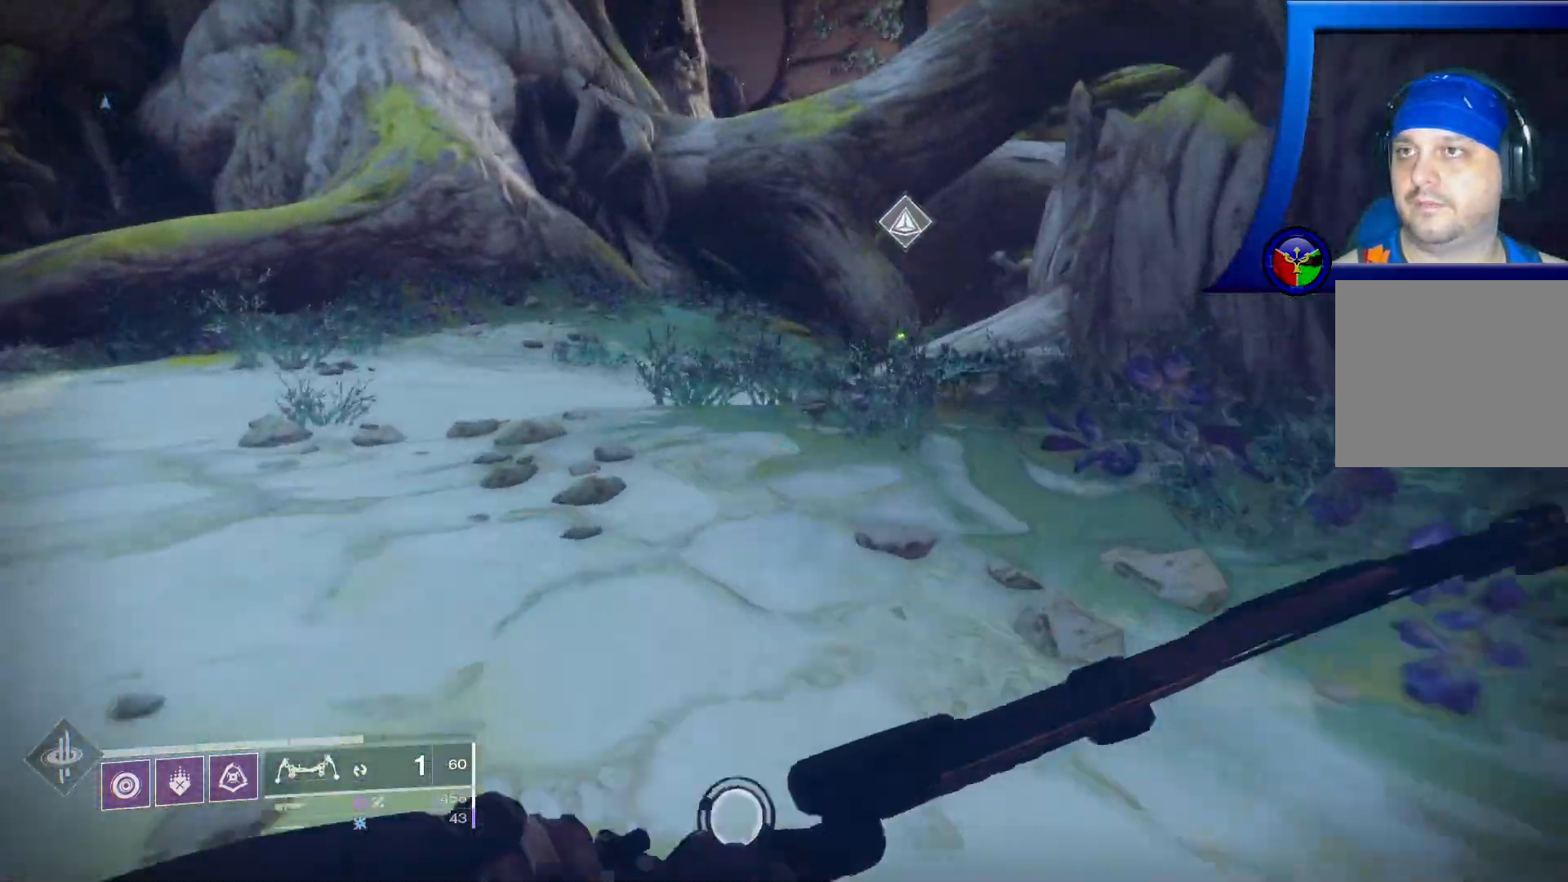
{"dt_ms": 500, "buttons": [], "left_stick": "up", "right_stick": "center", "events": []}
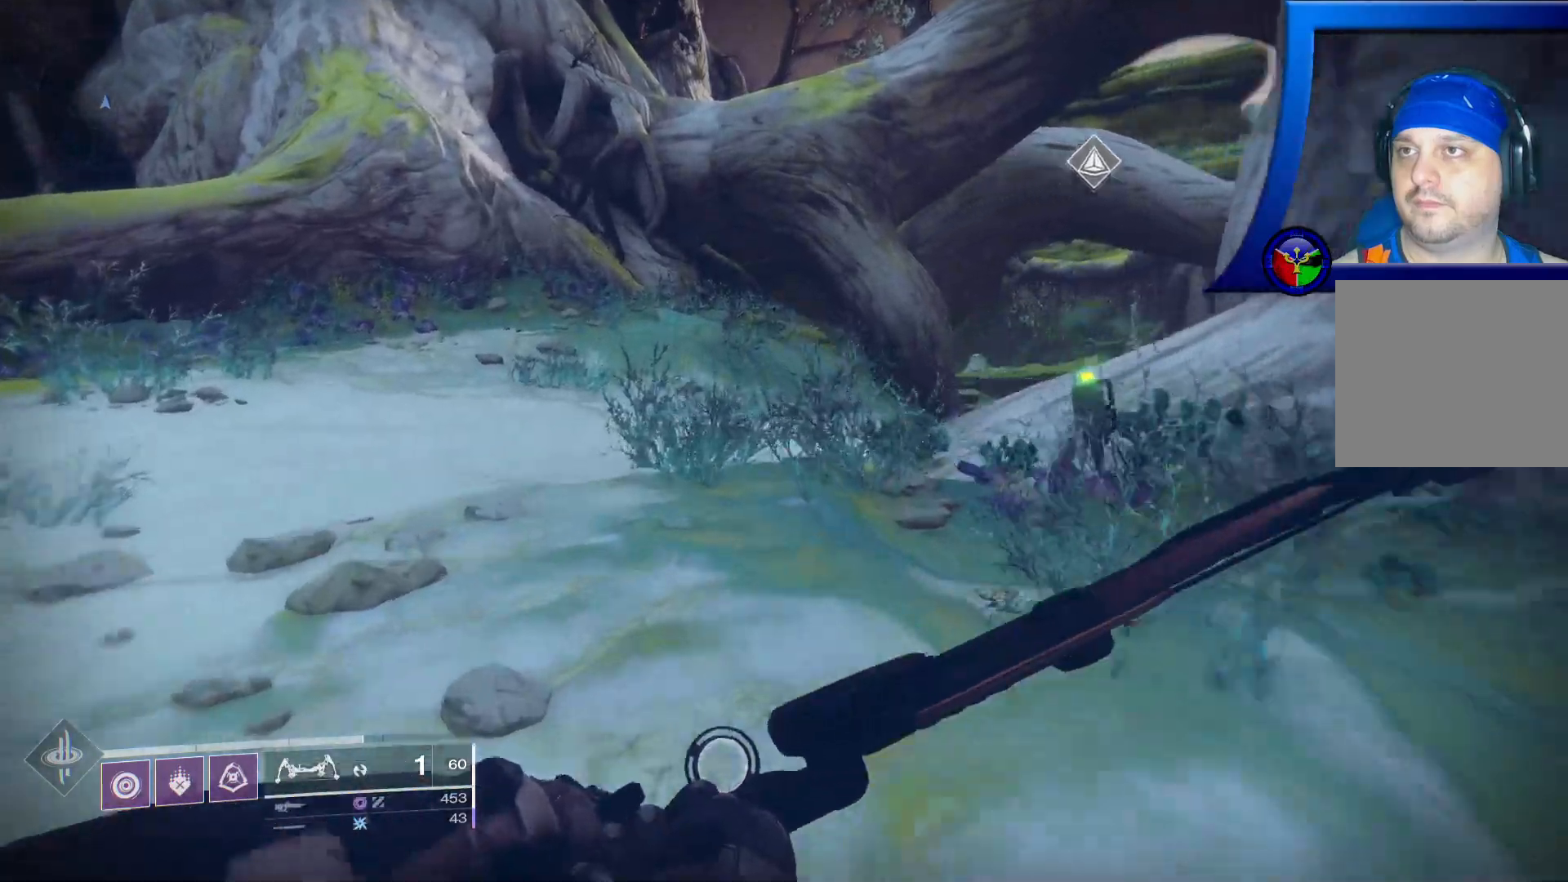
{"dt_ms": 500, "buttons": [], "left_stick": "up", "right_stick": "left", "events": [[33, "left_stick", "center"], [67, "right_stick", "left"], [433, "left_stick", "up"]]}
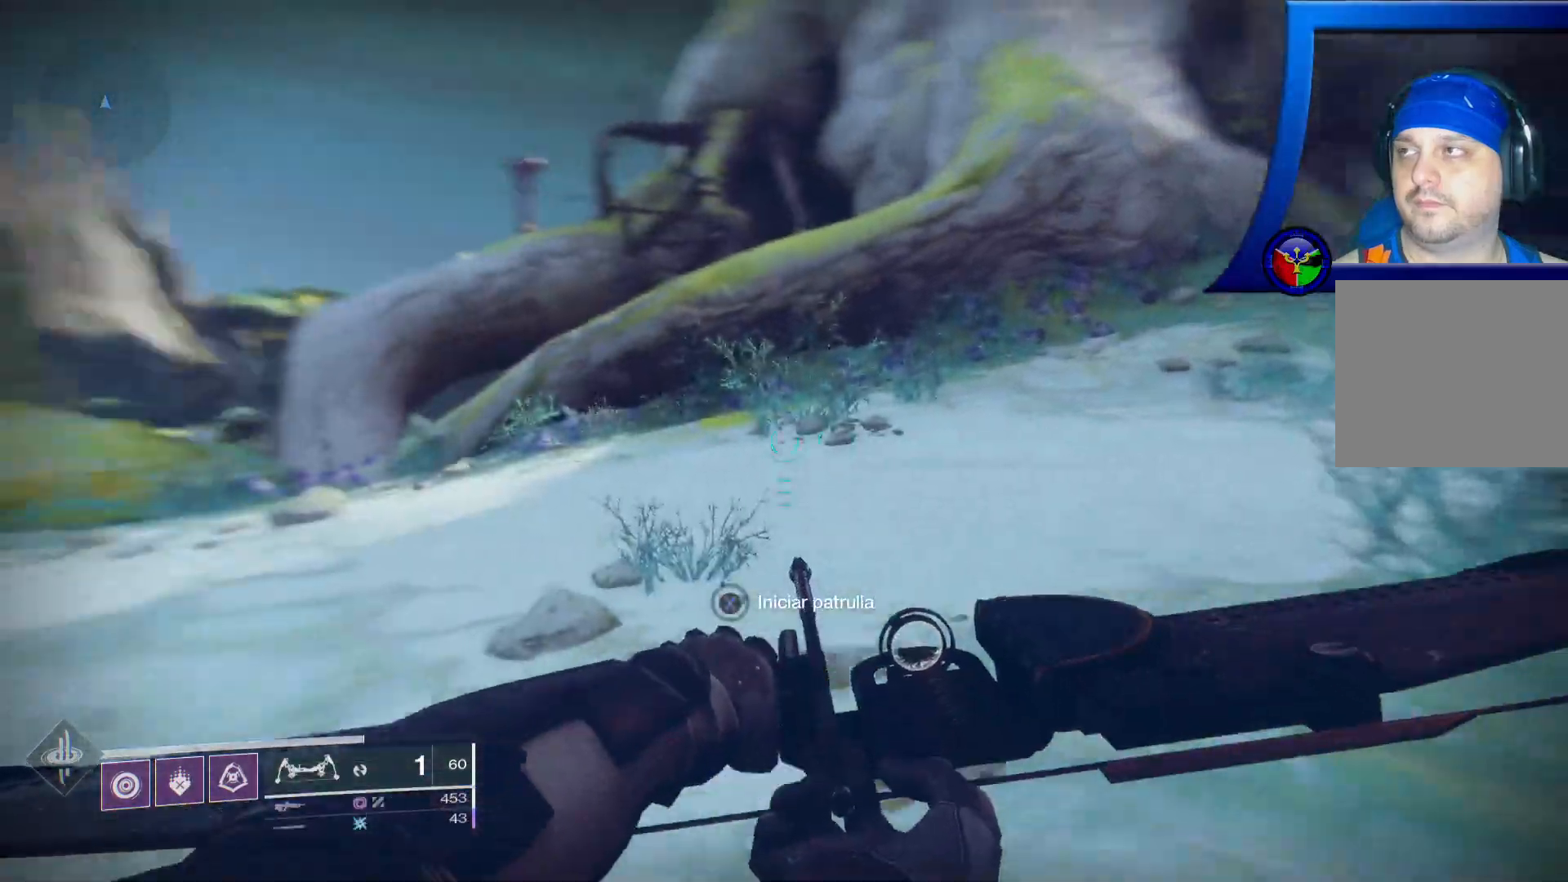
{"dt_ms": 500, "buttons": [], "left_stick": "up", "right_stick": "right", "events": [[133, "right_stick", "center"], [467, "right_stick", "right"]]}